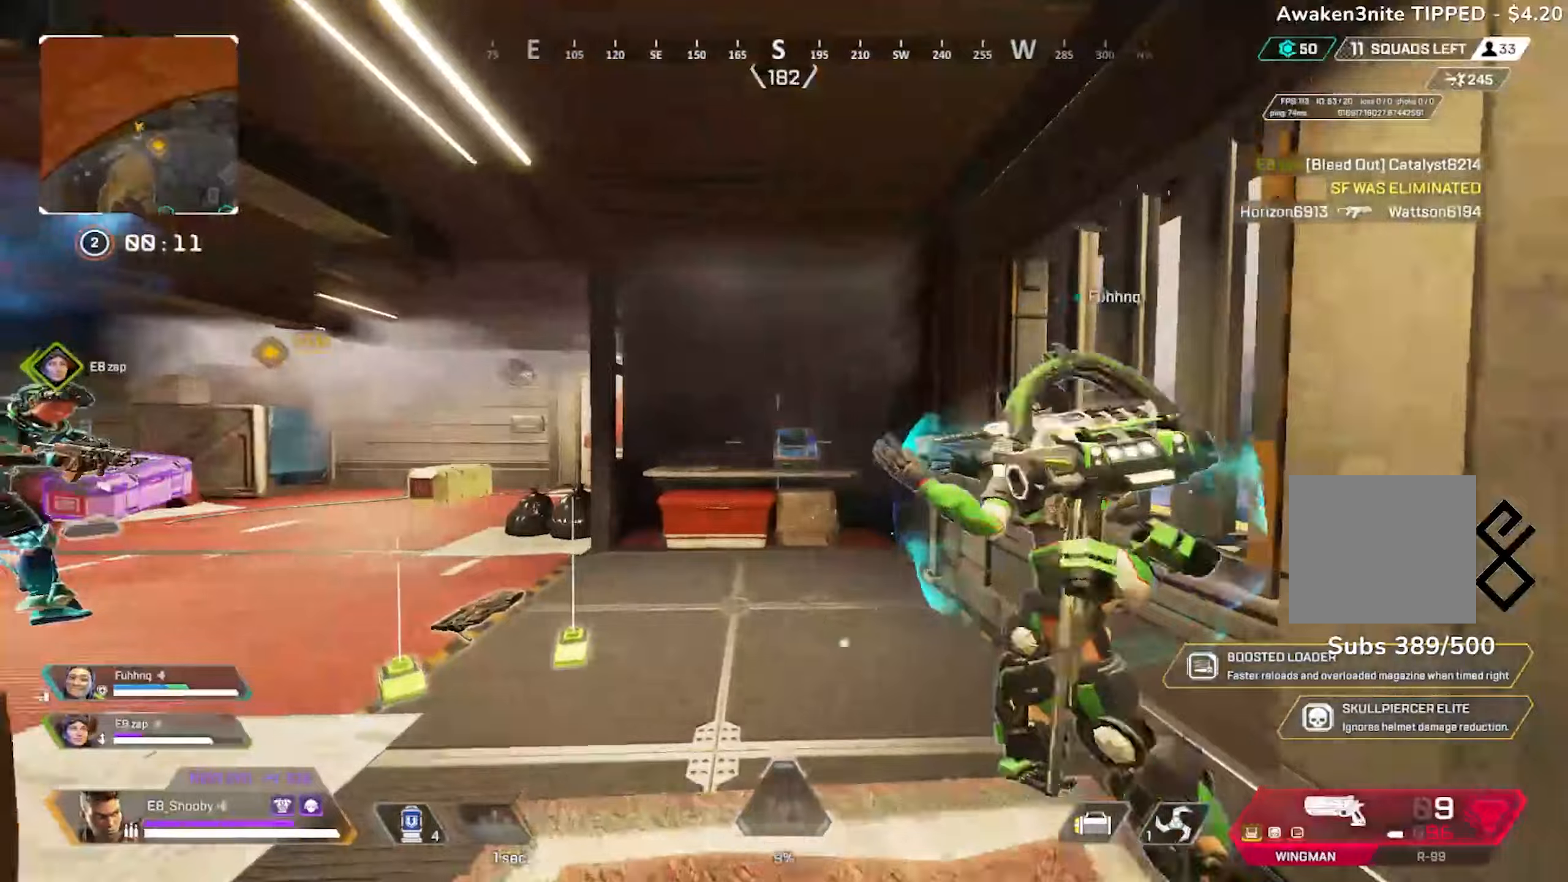
Gameplay with a controller (PlayStation layout); each line is a JSON object with the inputs held at the frame after it. "events" lists button and stick changes between this image and that frame as [ms after this image, input, new state], when the widget could be followed in between.
{"buttons": [], "left_stick": "up", "right_stick": "center", "events": [[16, "right_stick", "center"], [283, "right_stick", "left"], [400, "right_stick", "center"]]}
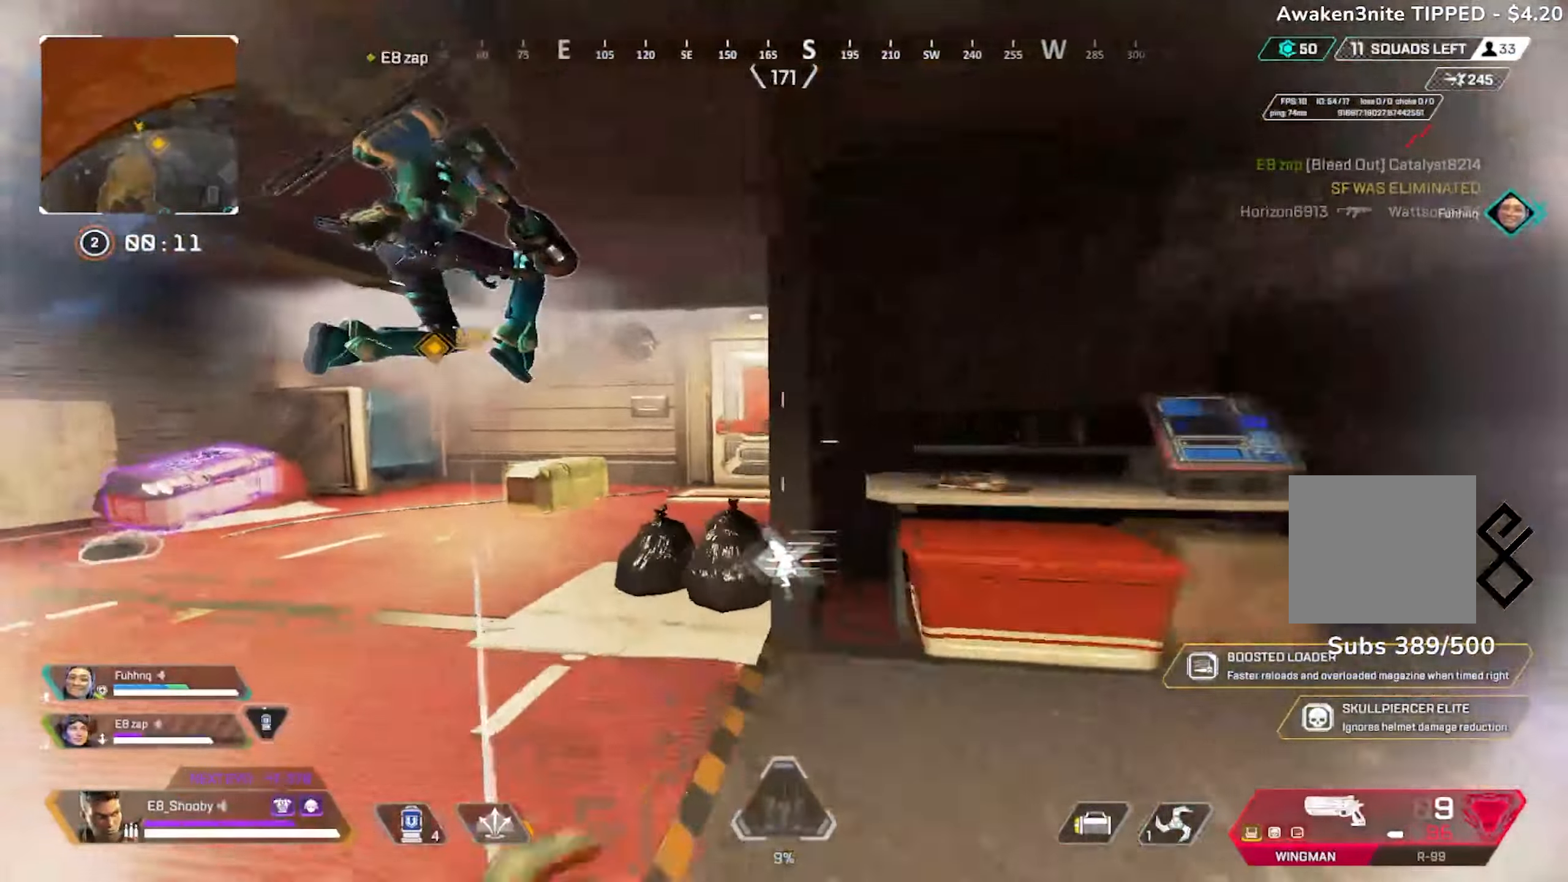
{"buttons": [], "left_stick": "down-left", "right_stick": "right", "events": [[17, "R3", "down"], [84, "right_stick", "right"], [100, "R3", "up"], [117, "left_stick", "left"], [167, "left_stick", "down-left"], [401, "R3", "down"], [484, "R3", "up"]]}
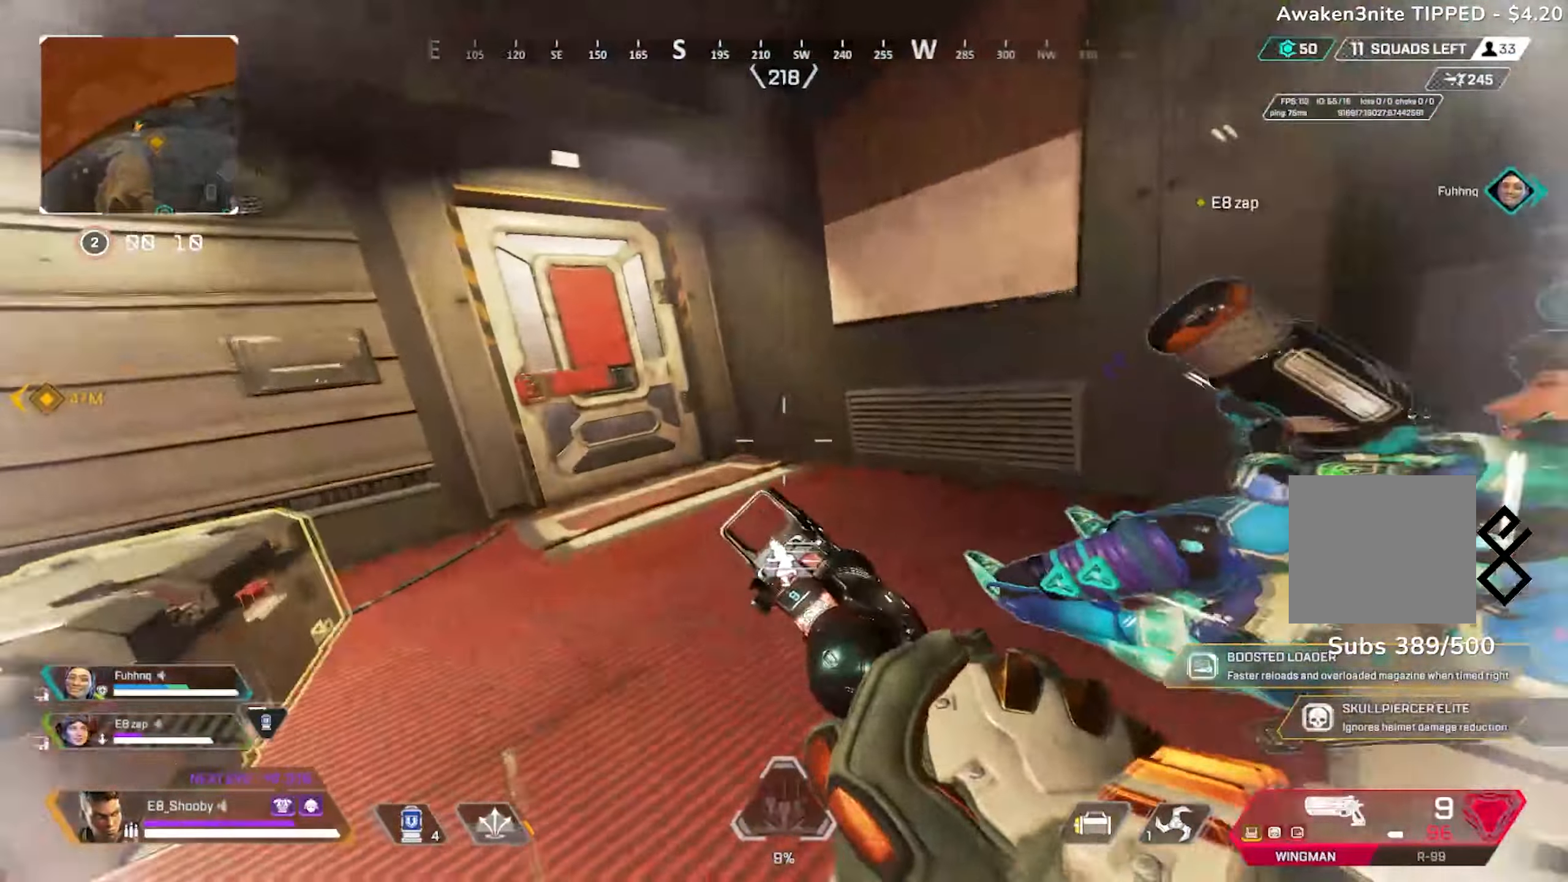
{"buttons": [], "left_stick": "down-right", "right_stick": "center", "events": [[450, "right_stick", "center"], [484, "left_stick", "down-right"]]}
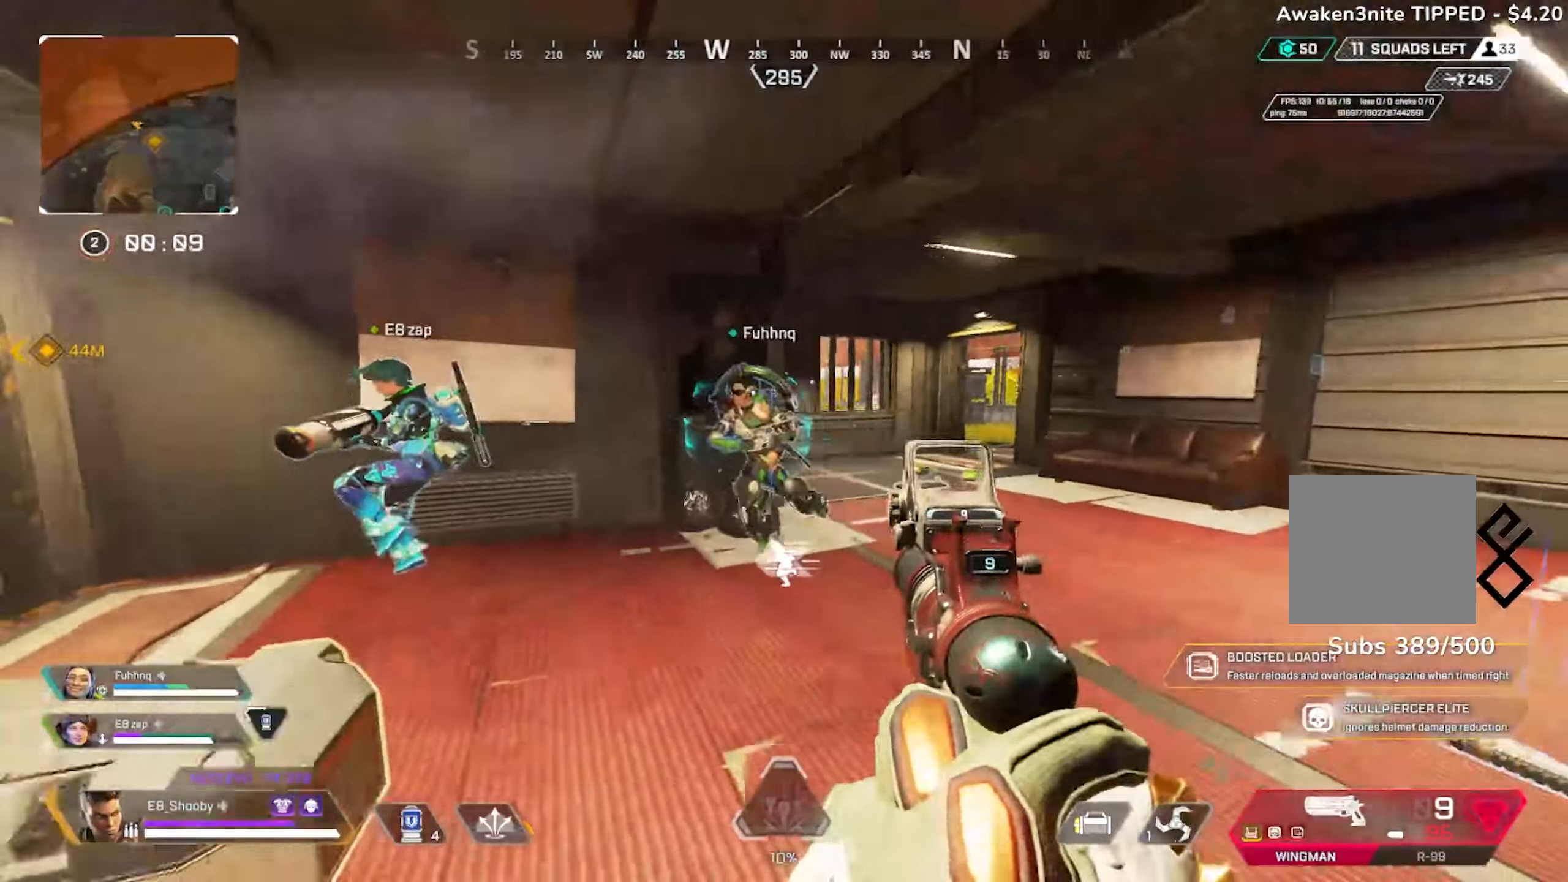
{"buttons": [], "left_stick": "up", "right_stick": "center", "events": [[84, "right_stick", "right"], [117, "left_stick", "center"], [351, "L1", "down"], [384, "left_stick", "up"], [451, "L1", "up"], [501, "right_stick", "center"]]}
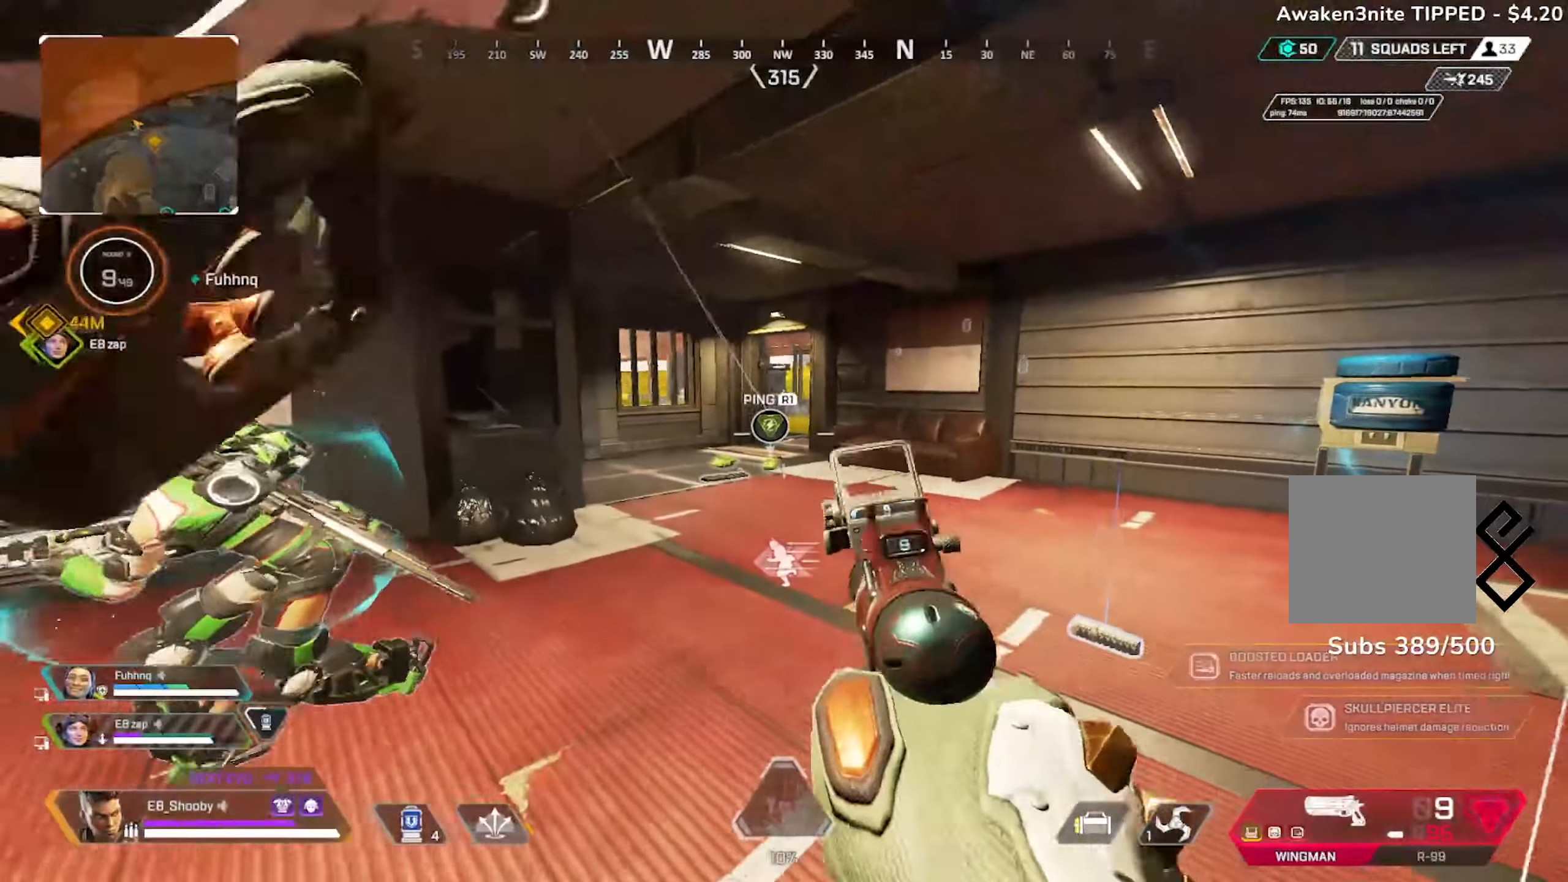
{"buttons": [], "left_stick": "down-right", "right_stick": "center", "events": [[250, "left_stick", "center"], [367, "left_stick", "right"], [433, "left_stick", "down-right"]]}
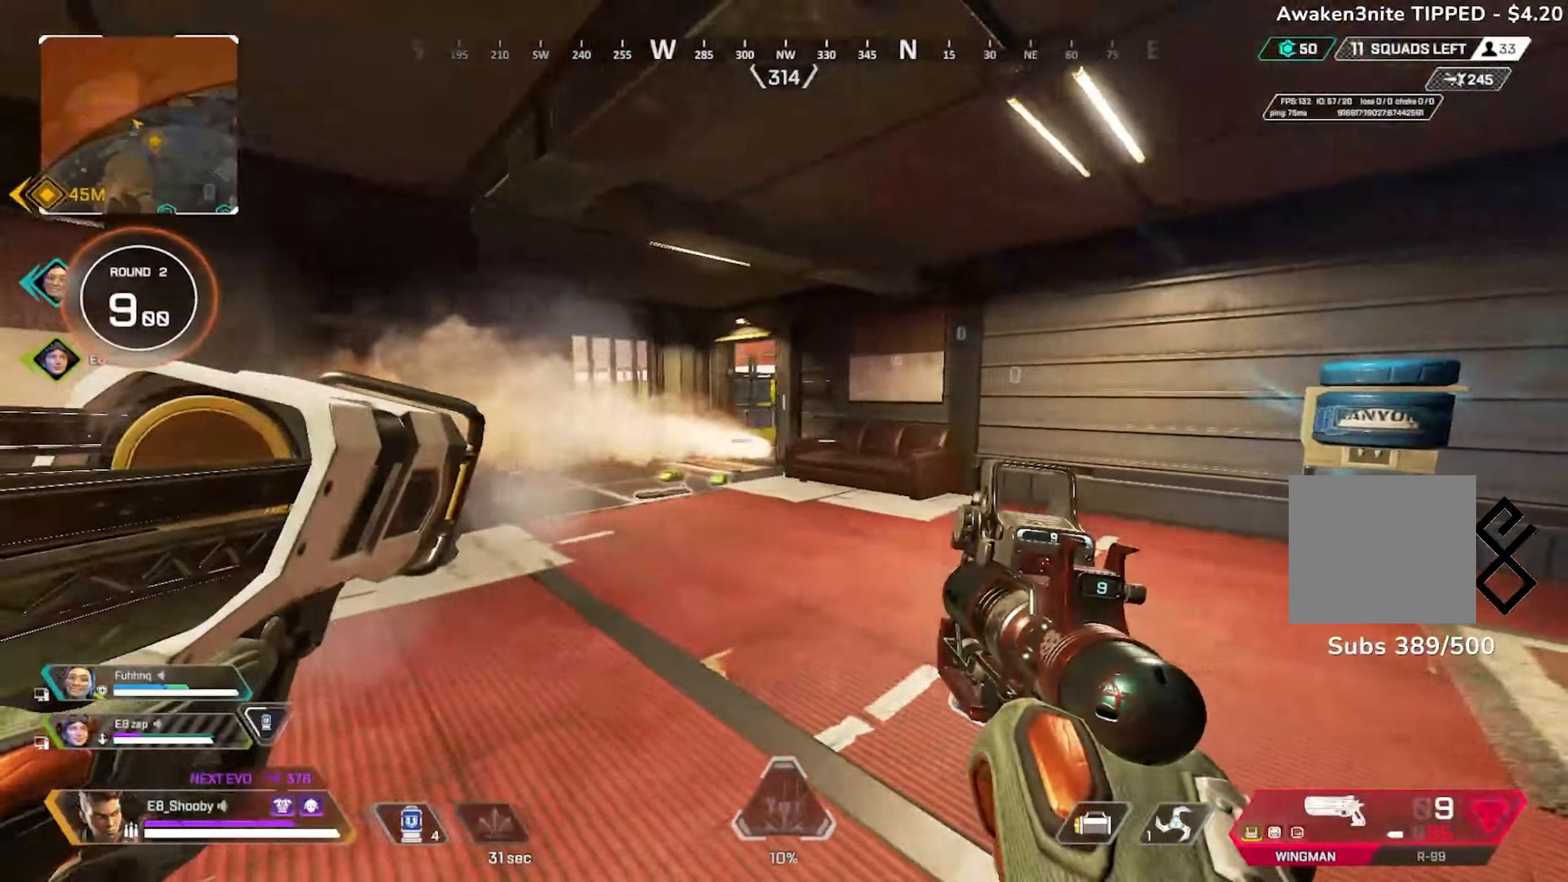
{"buttons": [], "left_stick": "right", "right_stick": "left", "events": [[17, "right_stick", "left"], [117, "right_stick", "center"], [150, "R3", "down"], [200, "right_stick", "left"], [217, "R3", "up"], [317, "left_stick", "center"], [351, "R3", "down"], [417, "left_stick", "right"], [434, "R3", "up"]]}
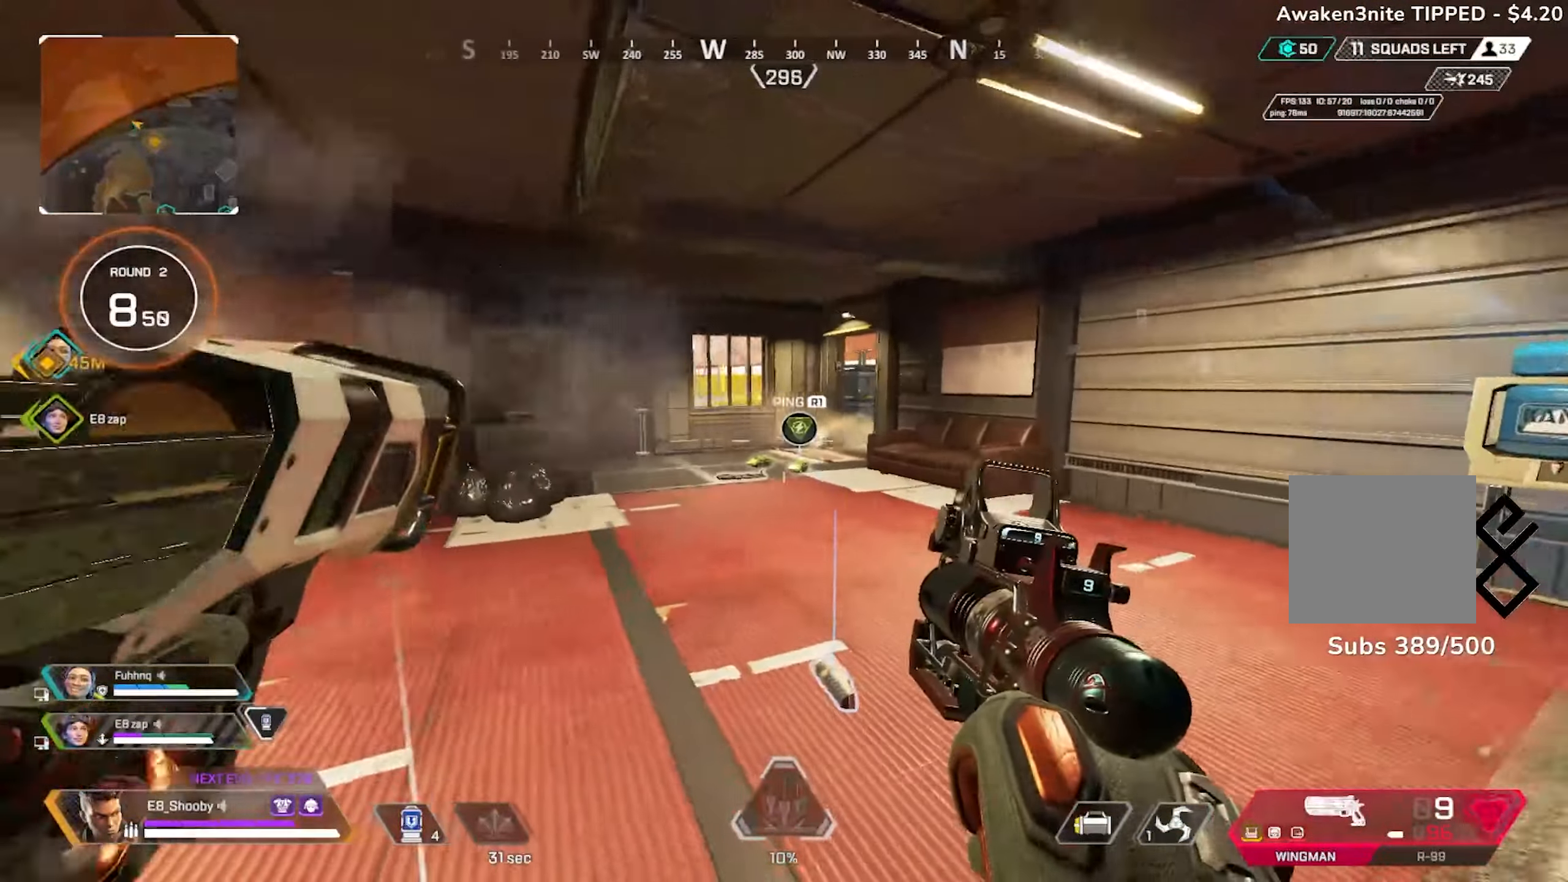
{"buttons": ["L2"], "left_stick": "up-right", "right_stick": "left", "events": [[167, "L2", "down"], [467, "left_stick", "up-right"]]}
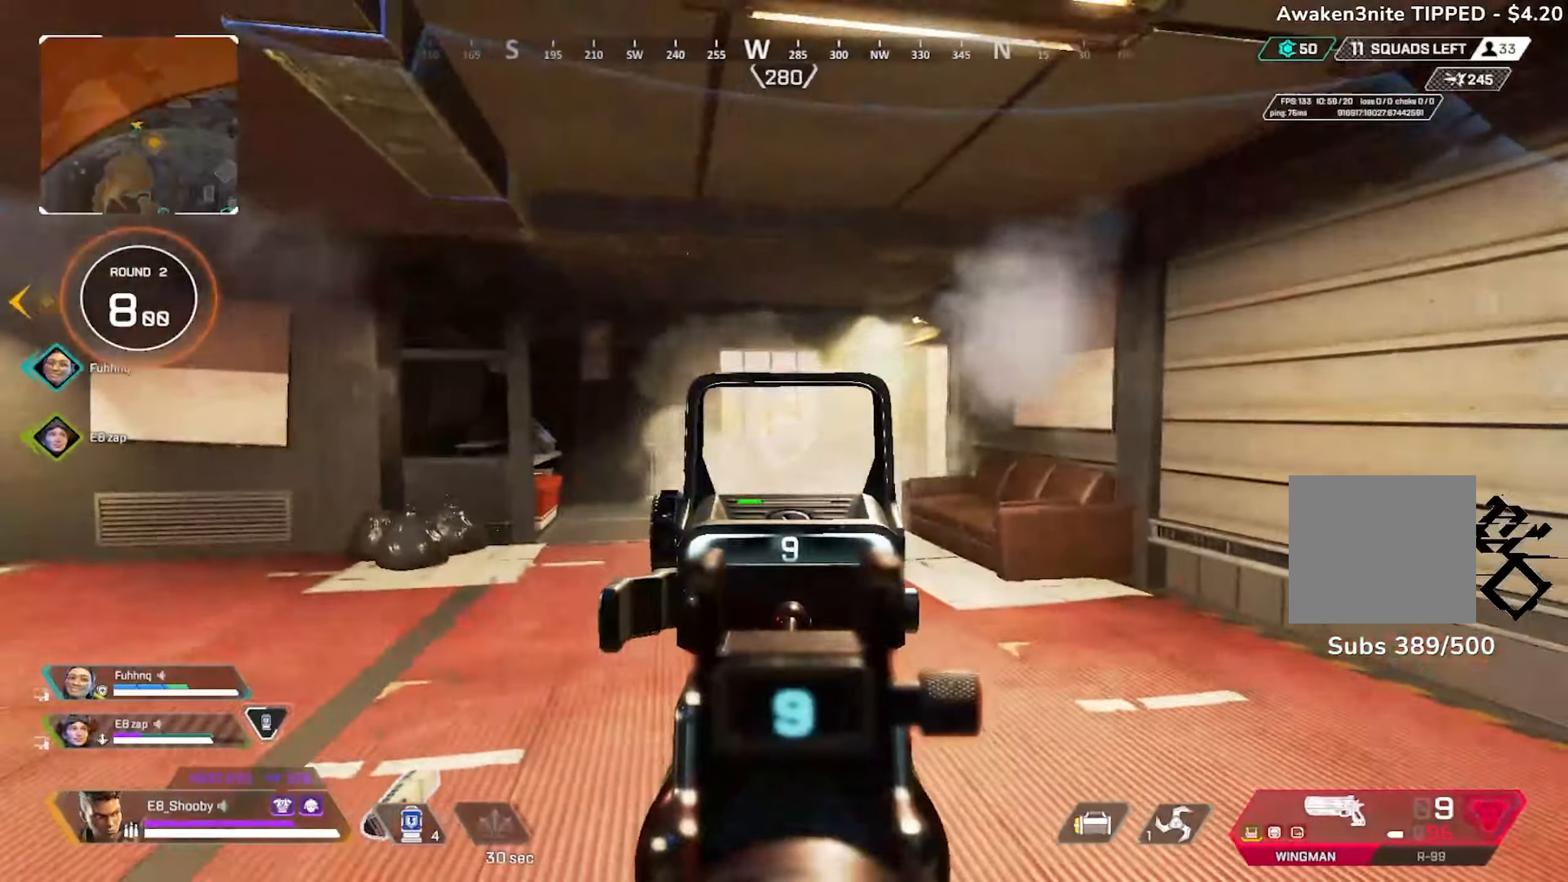
{"buttons": ["R3"], "left_stick": "up-left", "right_stick": "right", "events": [[67, "L2", "up"], [100, "left_stick", "up-left"], [267, "right_stick", "center"], [417, "right_stick", "right"], [451, "R3", "down"]]}
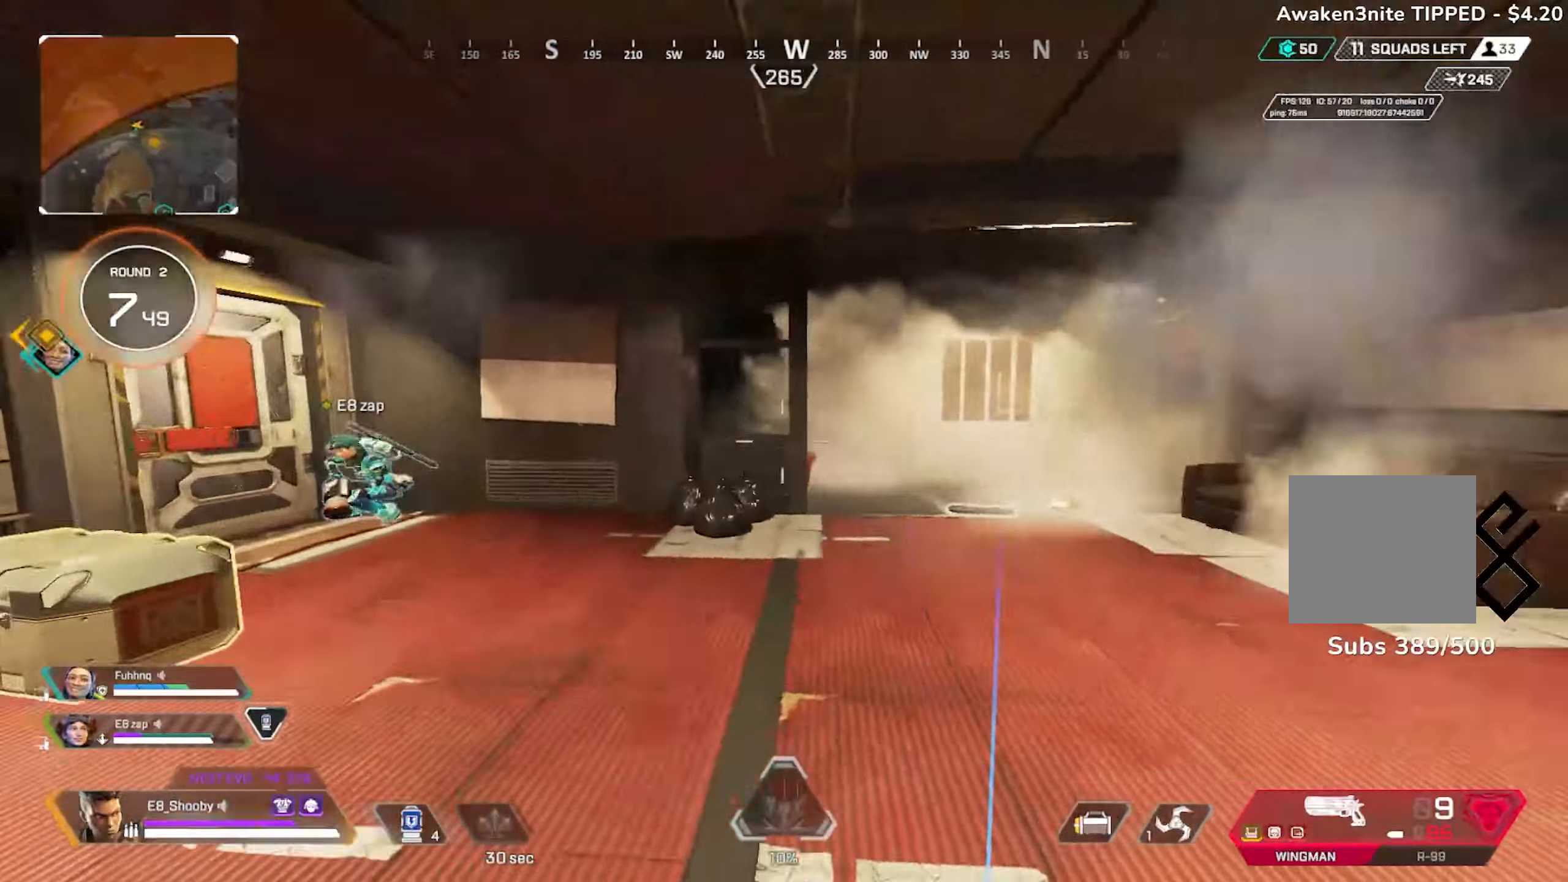
{"buttons": ["L2"], "left_stick": "down-left", "right_stick": "center", "events": [[50, "R3", "up"], [100, "left_stick", "down-left"], [150, "L2", "down"], [183, "R3", "down"], [250, "R3", "up"], [267, "right_stick", "center"], [317, "right_stick", "down-left"], [400, "right_stick", "center"]]}
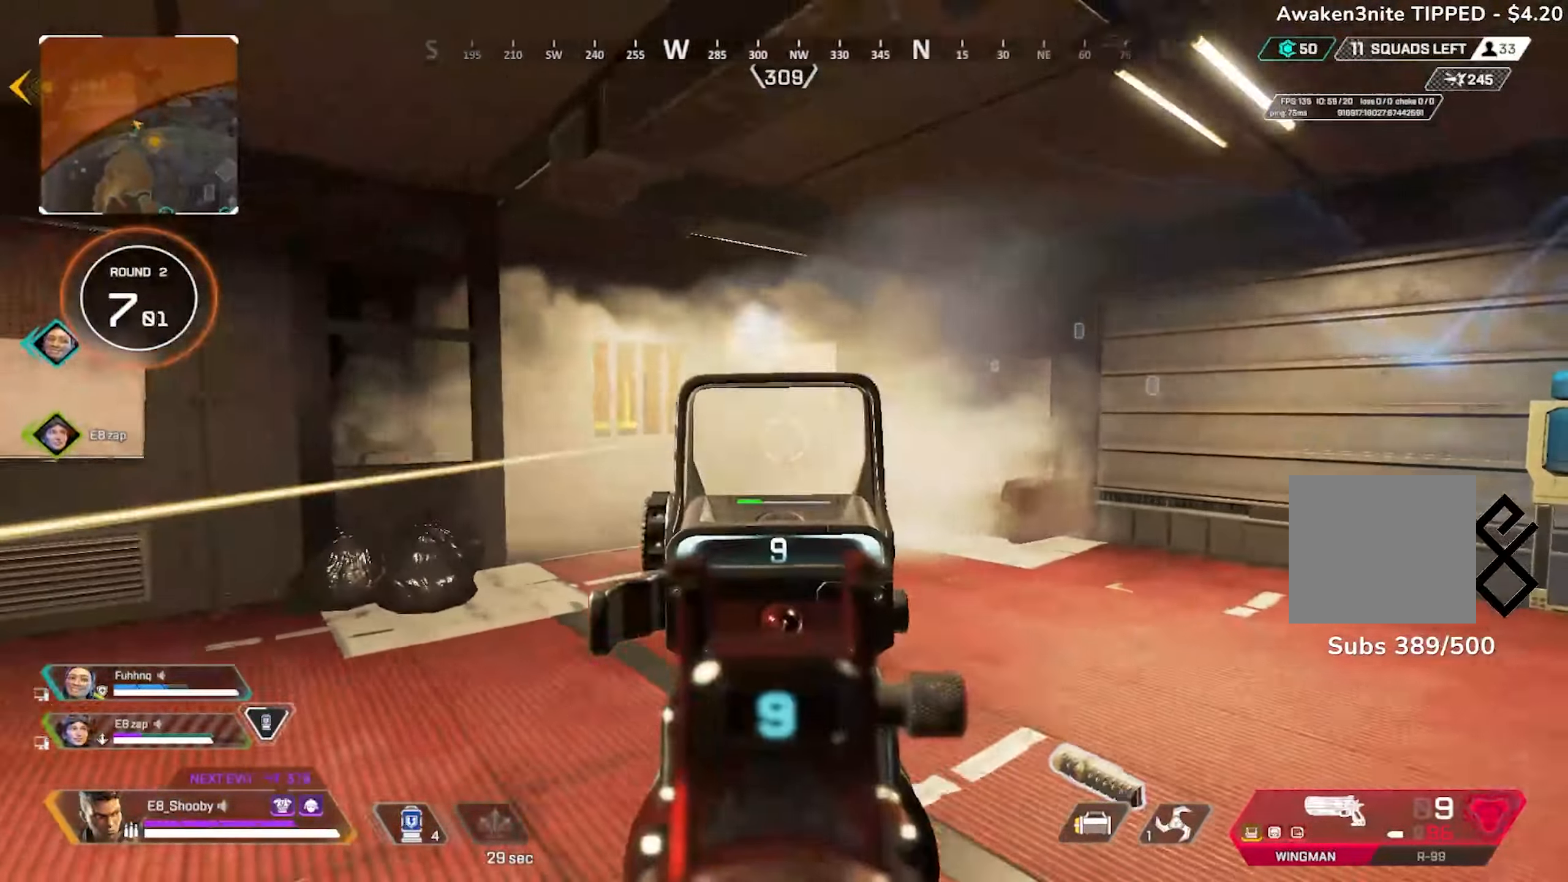
{"buttons": ["L2"], "left_stick": "up-left", "right_stick": "right", "events": [[16, "right_stick", "right"], [83, "L2", "up"], [150, "right_stick", "center"], [183, "R3", "down"], [233, "left_stick", "right"], [250, "L2", "down"], [250, "R3", "up"], [316, "R3", "down"], [350, "left_stick", "up-left"], [433, "R3", "up"], [450, "right_stick", "right"]]}
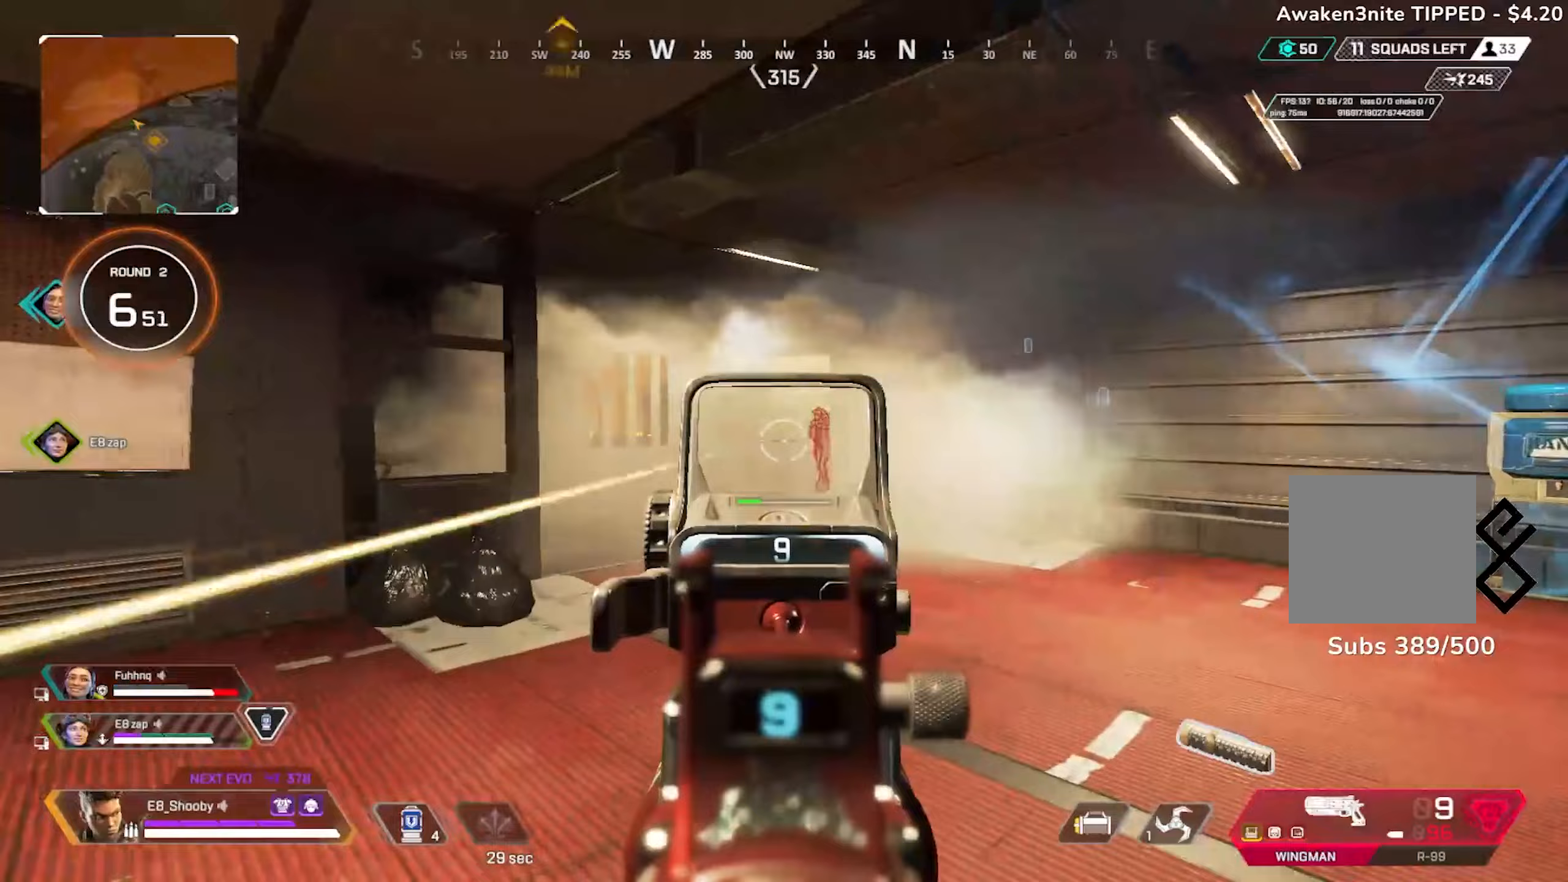
{"buttons": ["L2", "R2"], "left_stick": "left", "right_stick": "center", "events": [[100, "R2", "down"], [117, "right_stick", "center"], [167, "left_stick", "up-right"], [200, "R2", "up"], [400, "left_stick", "left"], [450, "R2", "down"]]}
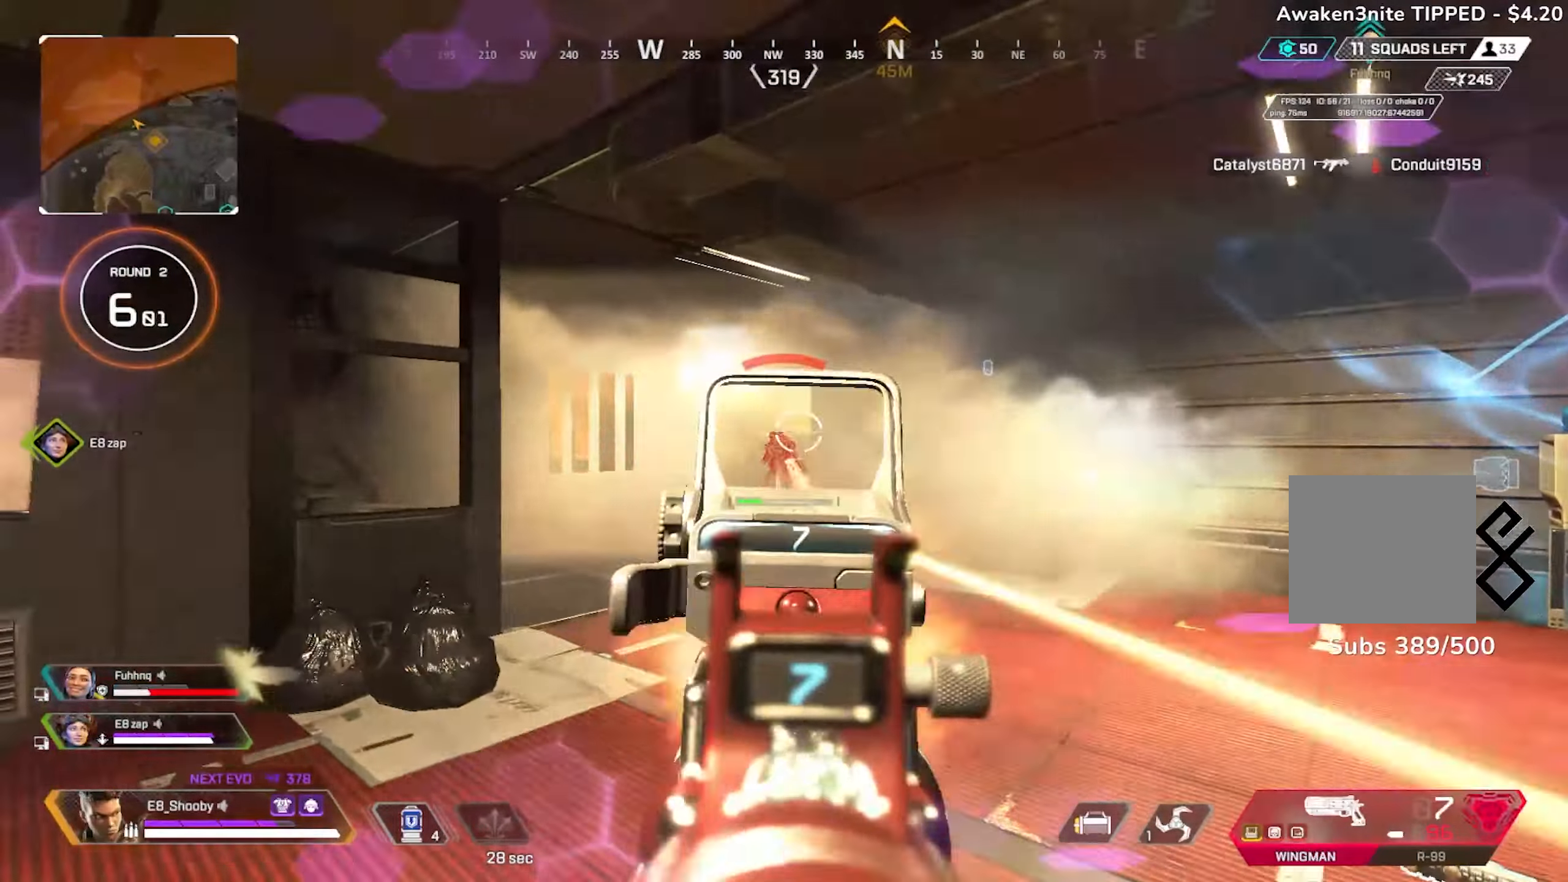
{"buttons": [], "left_stick": "right", "right_stick": "center", "events": [[50, "R2", "up"], [66, "left_stick", "right"], [116, "R3", "down"], [150, "right_stick", "down"], [216, "R3", "up"], [216, "left_stick", "left"], [250, "right_stick", "center"], [266, "R3", "down"], [316, "right_stick", "right"], [350, "R3", "up"], [383, "R2", "down"], [433, "left_stick", "right"], [467, "R2", "up"], [467, "right_stick", "center"], [483, "L2", "up"]]}
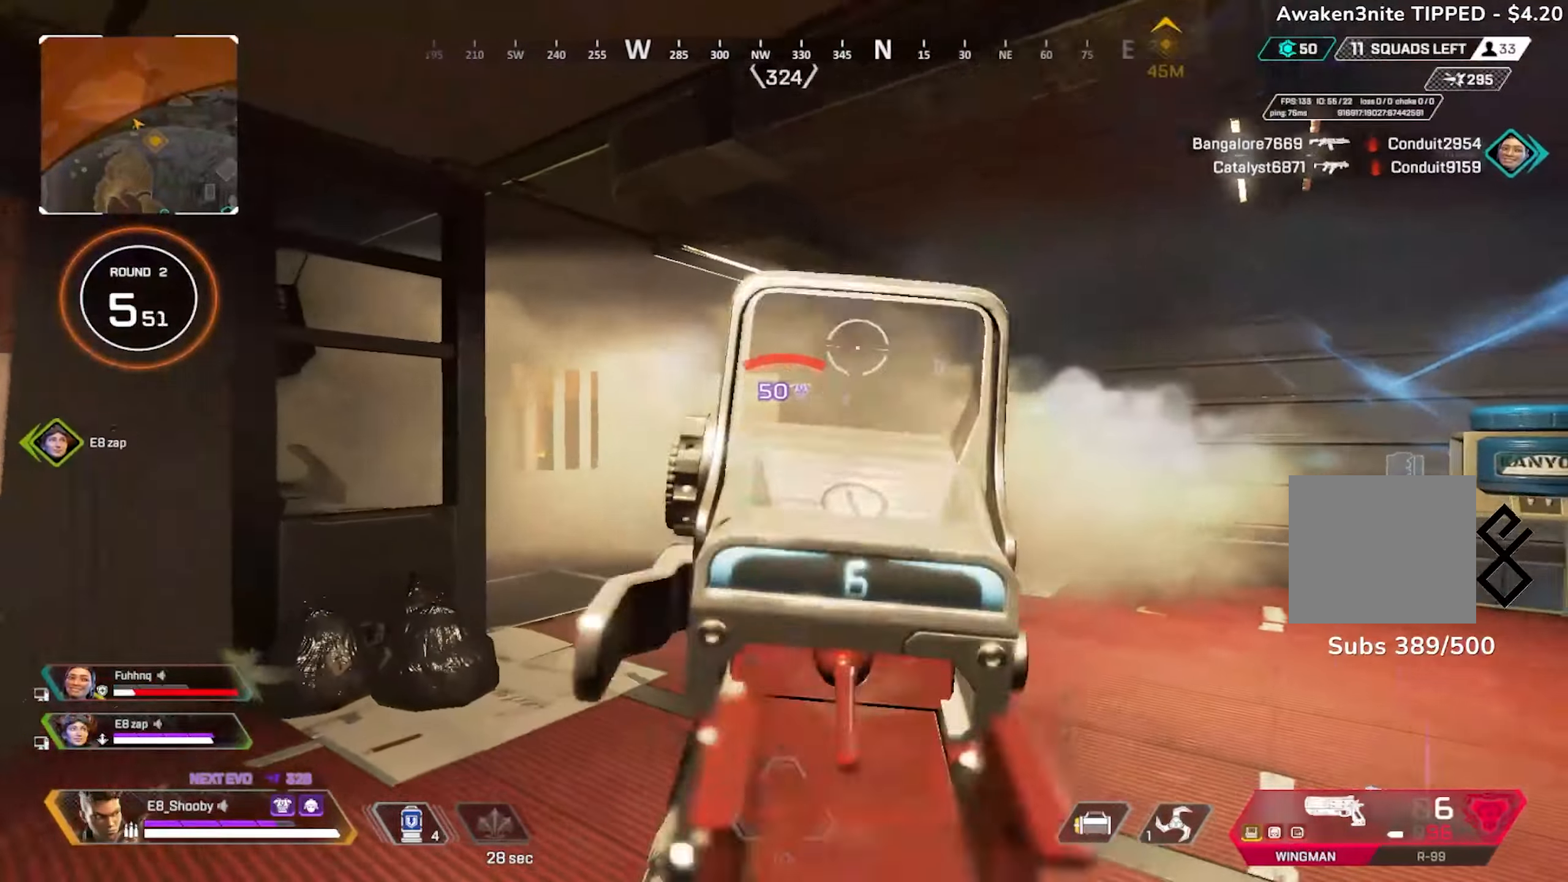
{"buttons": [], "left_stick": "up", "right_stick": "center", "events": [[33, "left_stick", "up-right"], [50, "right_stick", "right"], [167, "SQUARE", "down"], [250, "SQUARE", "up"], [267, "right_stick", "center"], [501, "left_stick", "up"]]}
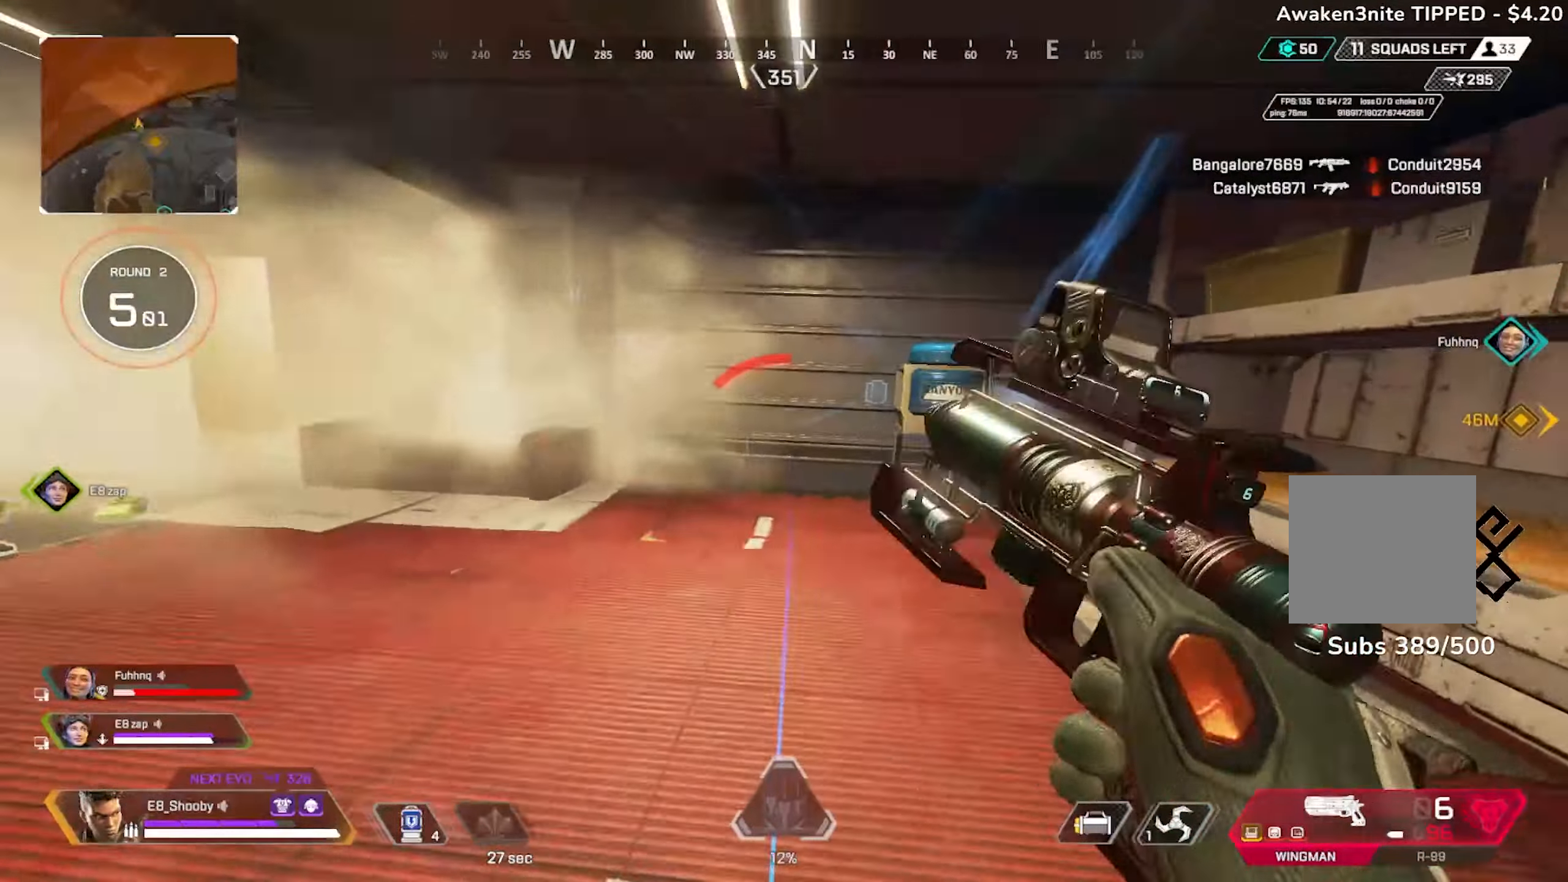
{"buttons": [], "left_stick": "up-right", "right_stick": "left", "events": [[50, "R3", "down"], [83, "right_stick", "left"], [133, "R3", "up"], [200, "left_stick", "center"], [316, "left_stick", "up-right"], [417, "R3", "down"], [500, "R3", "up"]]}
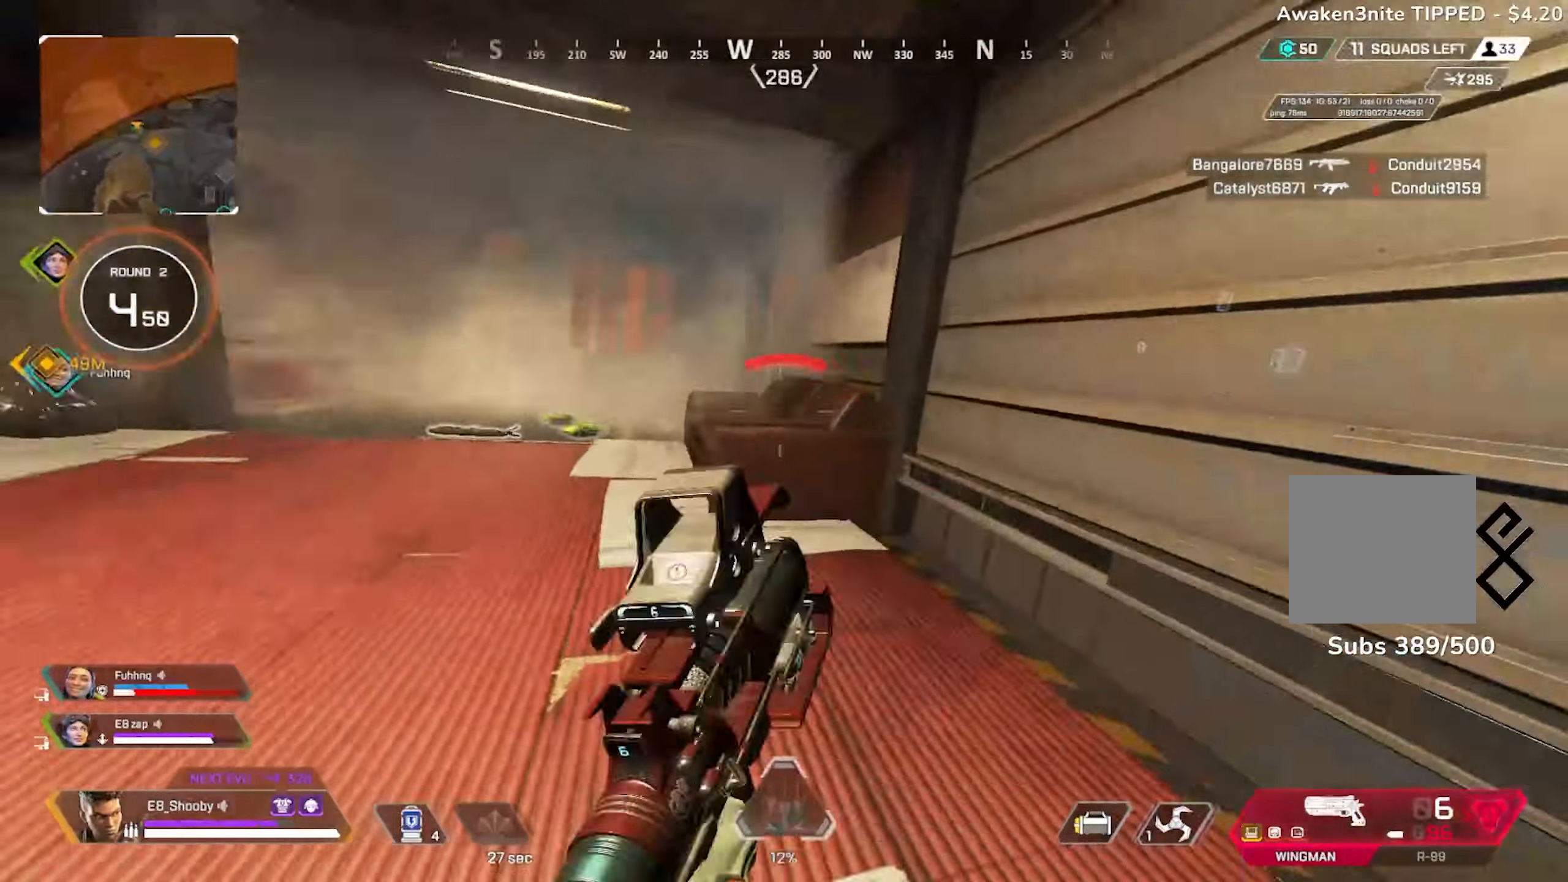
{"buttons": [], "left_stick": "up", "right_stick": "left", "events": [[217, "left_stick", "up"]]}
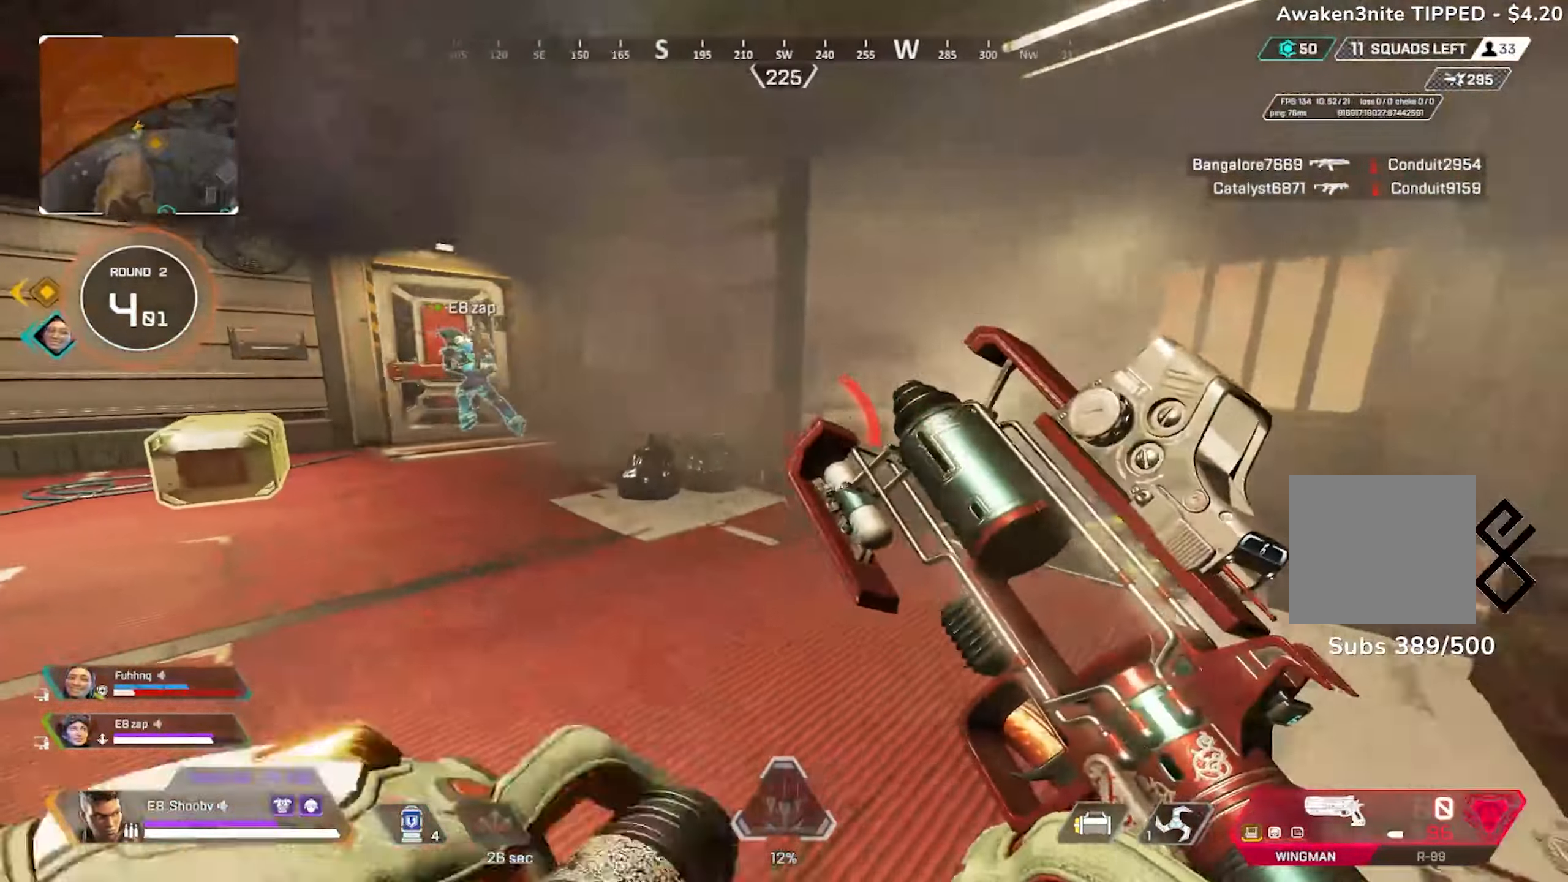
{"buttons": ["CIRCLE"], "left_stick": "up", "right_stick": "center", "events": [[216, "right_stick", "center"], [333, "CIRCLE", "down"]]}
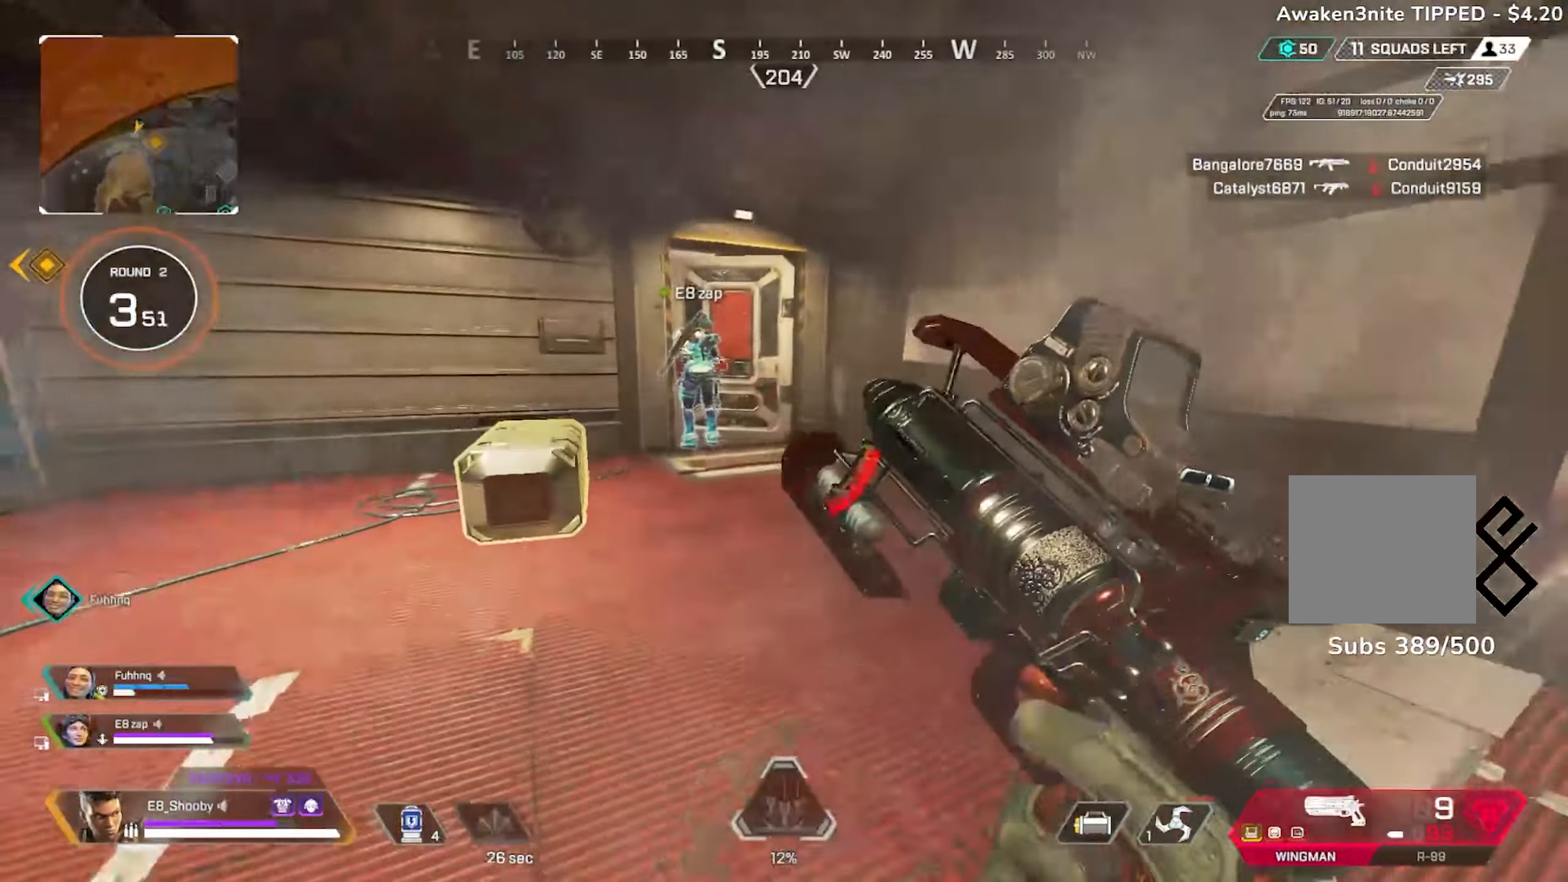
{"buttons": [], "left_stick": "up", "right_stick": "left", "events": [[184, "CIRCLE", "up"], [400, "CIRCLE", "down"], [501, "CIRCLE", "up"], [501, "right_stick", "left"]]}
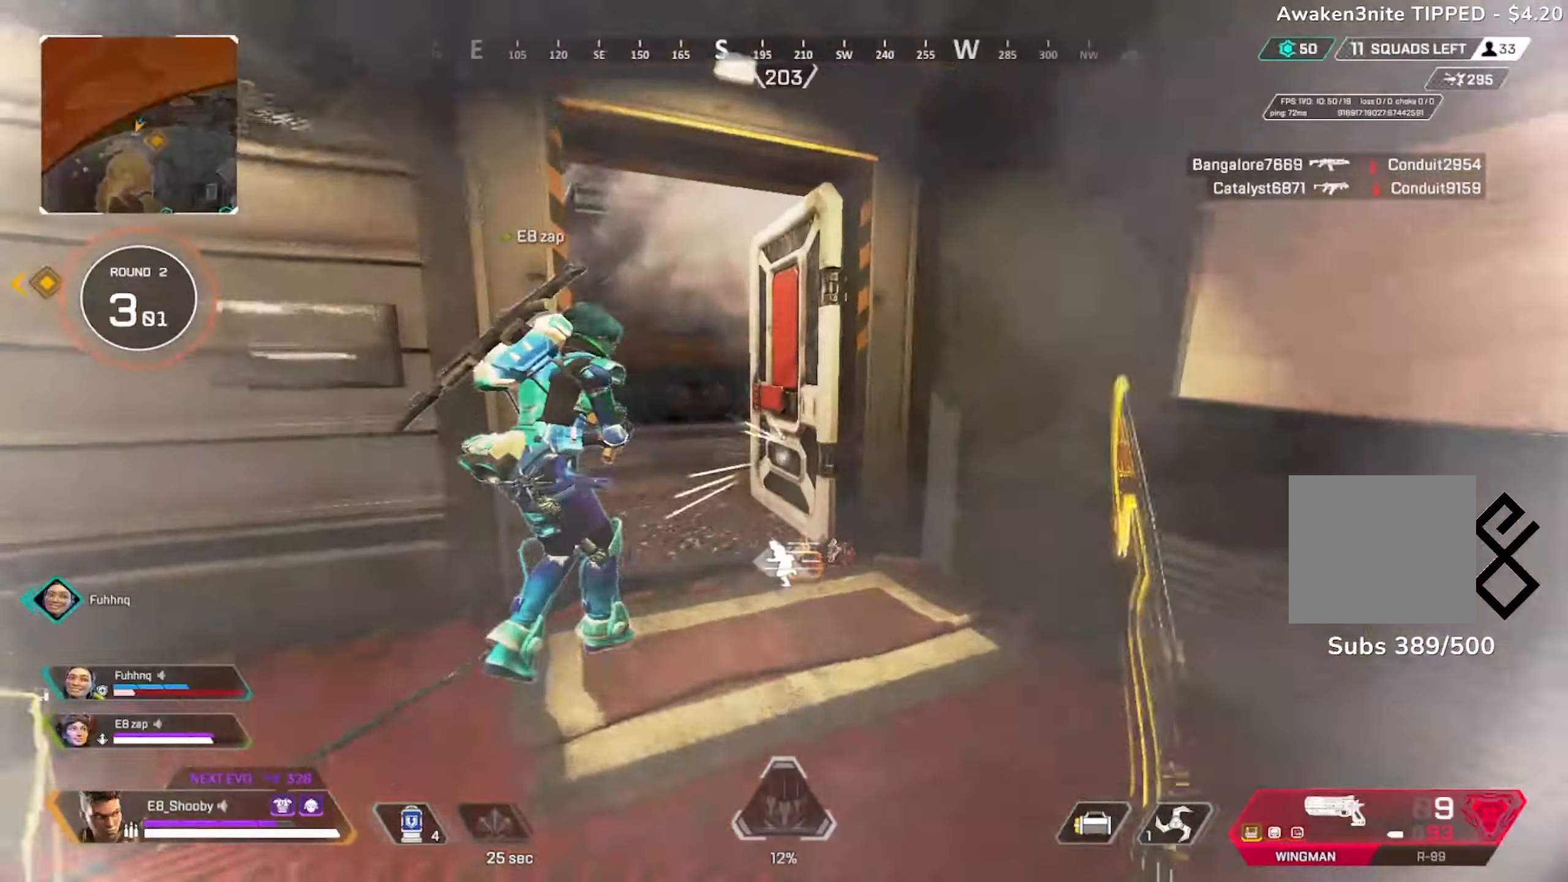
{"buttons": [], "left_stick": "up-right", "right_stick": "right", "events": [[100, "left_stick", "down"], [133, "right_stick", "center"], [183, "right_stick", "right"], [300, "left_stick", "down-right"], [400, "left_stick", "right"], [500, "left_stick", "up-right"]]}
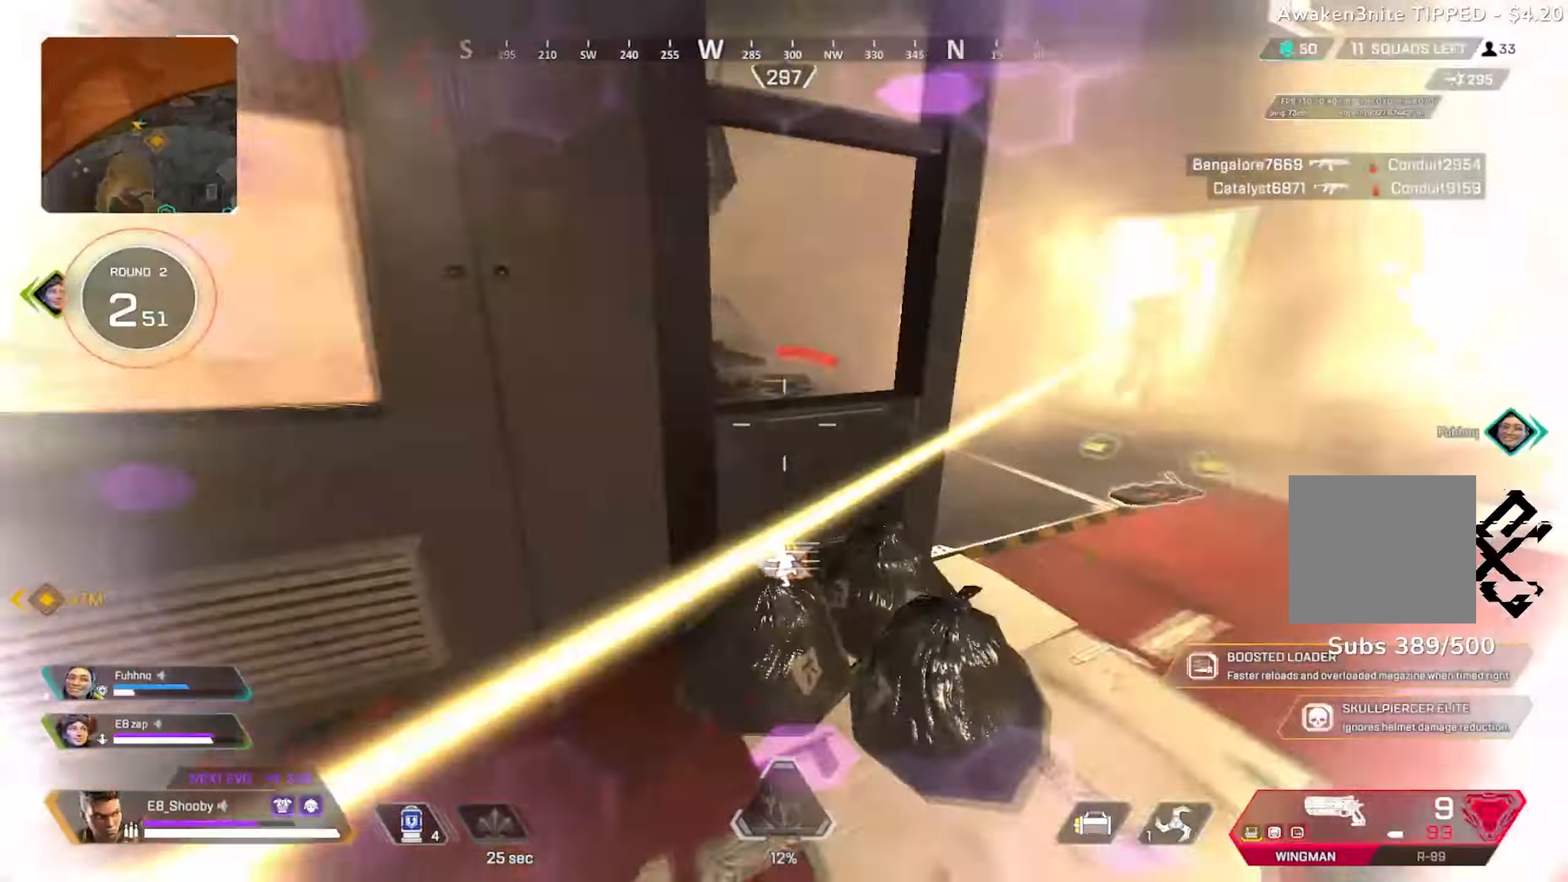
{"buttons": ["L2", "R2", "R3"], "left_stick": "right", "right_stick": "left", "events": [[167, "R3", "down"], [200, "right_stick", "center"], [250, "R3", "up"], [300, "right_stick", "up-left"], [434, "left_stick", "right"], [450, "R3", "down"], [467, "right_stick", "left"], [484, "L2", "down"], [484, "R2", "down"]]}
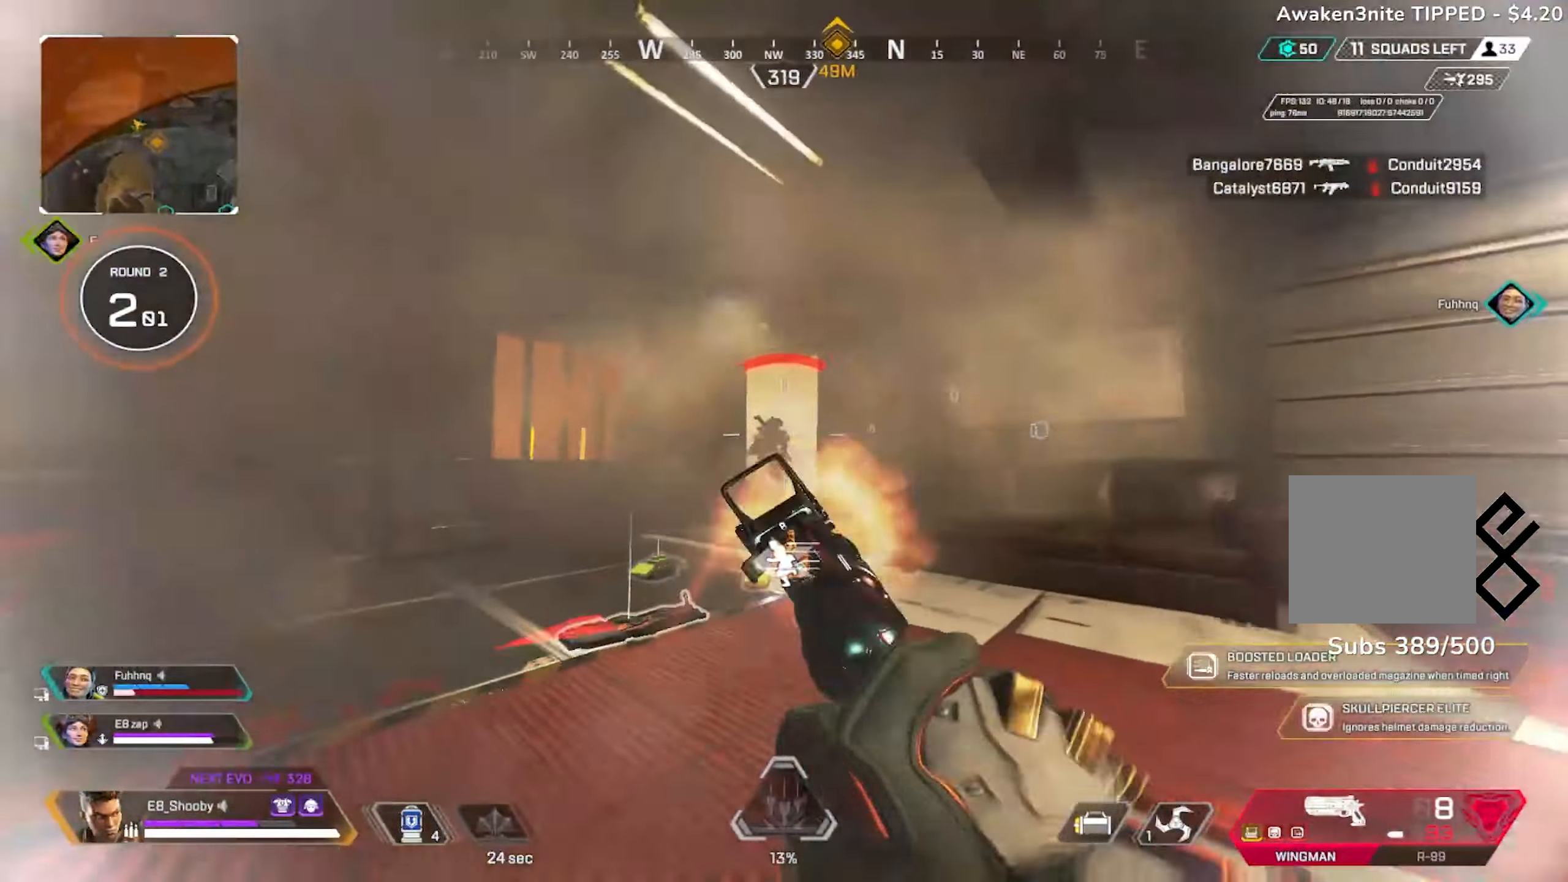
{"buttons": [], "left_stick": "right", "right_stick": "right", "events": [[33, "R3", "up"], [83, "R2", "up"], [83, "right_stick", "down-left"], [100, "L2", "up"], [216, "right_stick", "left"], [350, "R2", "down"], [433, "R2", "up"], [450, "right_stick", "right"]]}
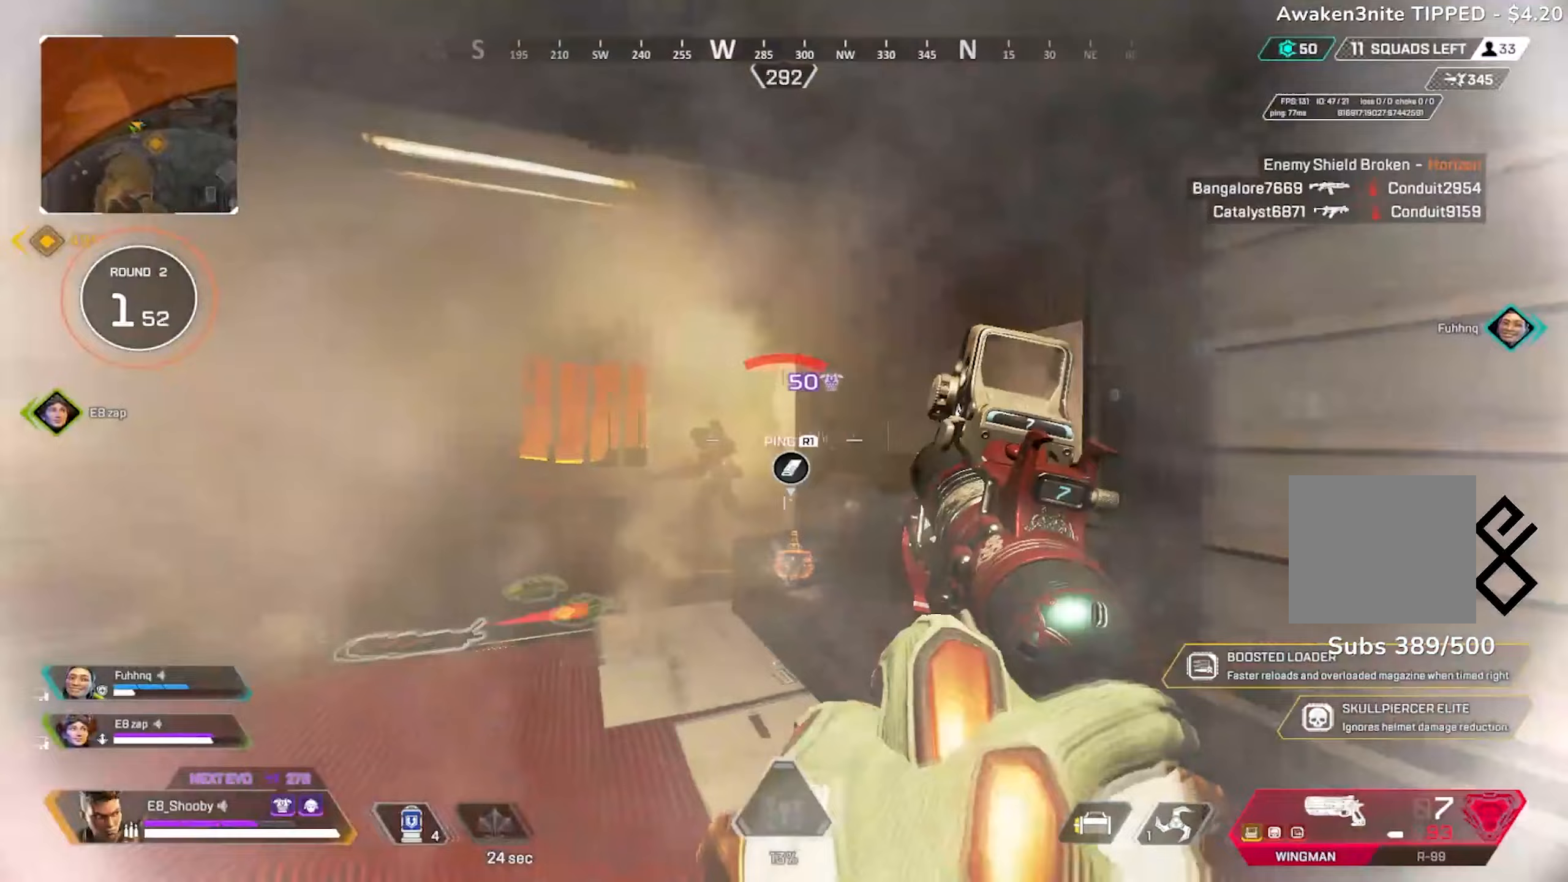
{"buttons": ["L2", "R3"], "left_stick": "down-left", "right_stick": "center", "events": [[33, "right_stick", "left"], [150, "L2", "down"], [234, "R2", "down"], [300, "R3", "down"], [317, "R2", "up"], [384, "R3", "up"], [434, "left_stick", "down-left"], [450, "R3", "down"], [450, "right_stick", "center"]]}
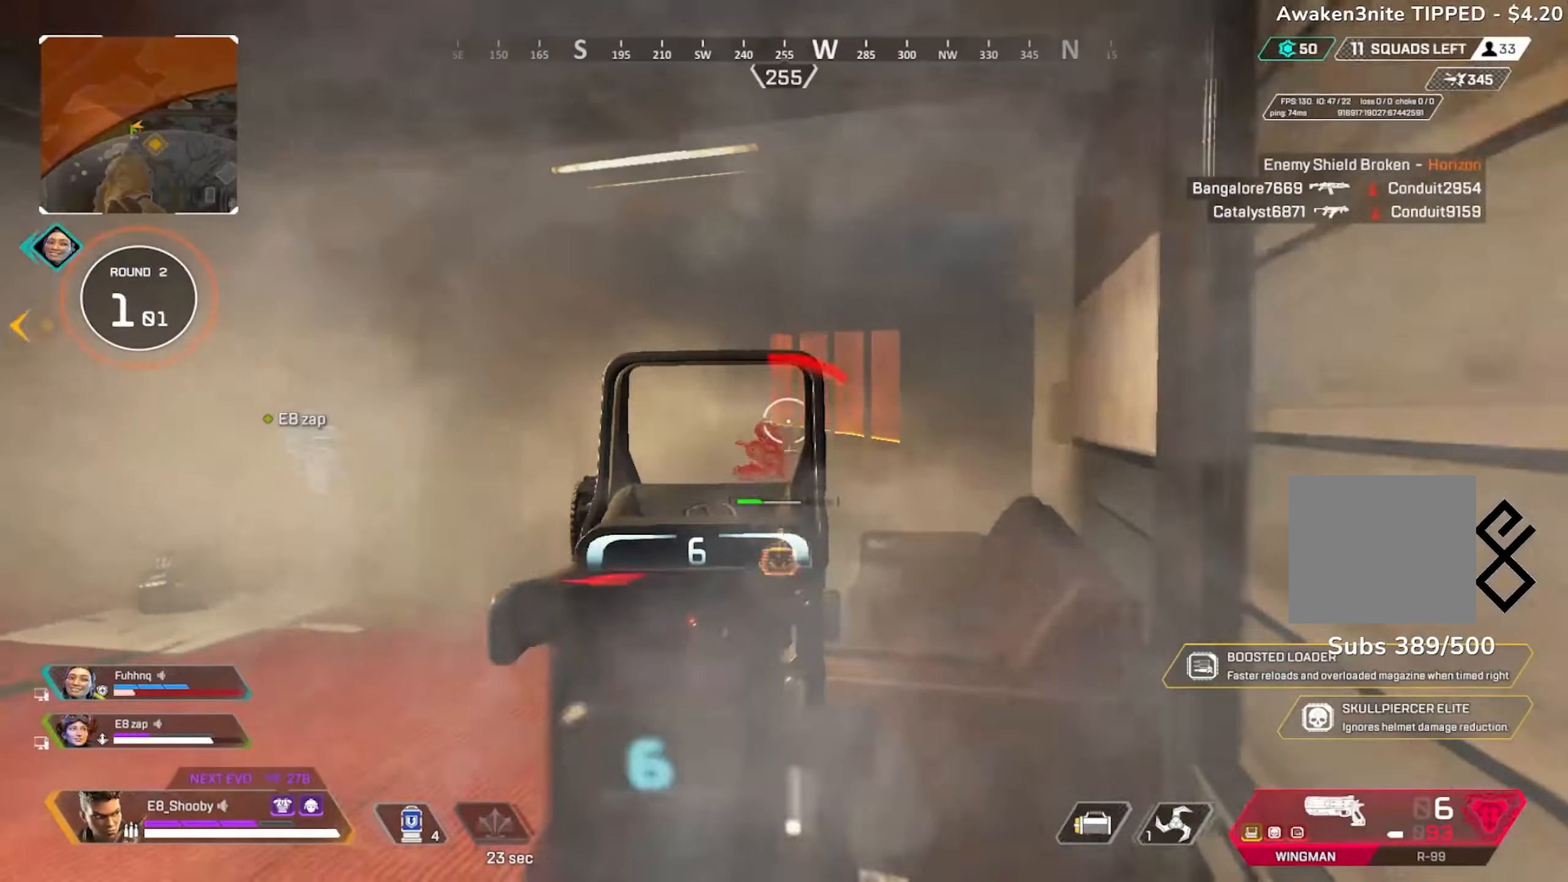
{"buttons": ["L2"], "left_stick": "down-left", "right_stick": "up-right", "events": [[50, "R3", "up"], [83, "right_stick", "down"], [150, "R2", "down"], [200, "right_stick", "right"], [233, "R2", "up"], [400, "right_stick", "up-right"]]}
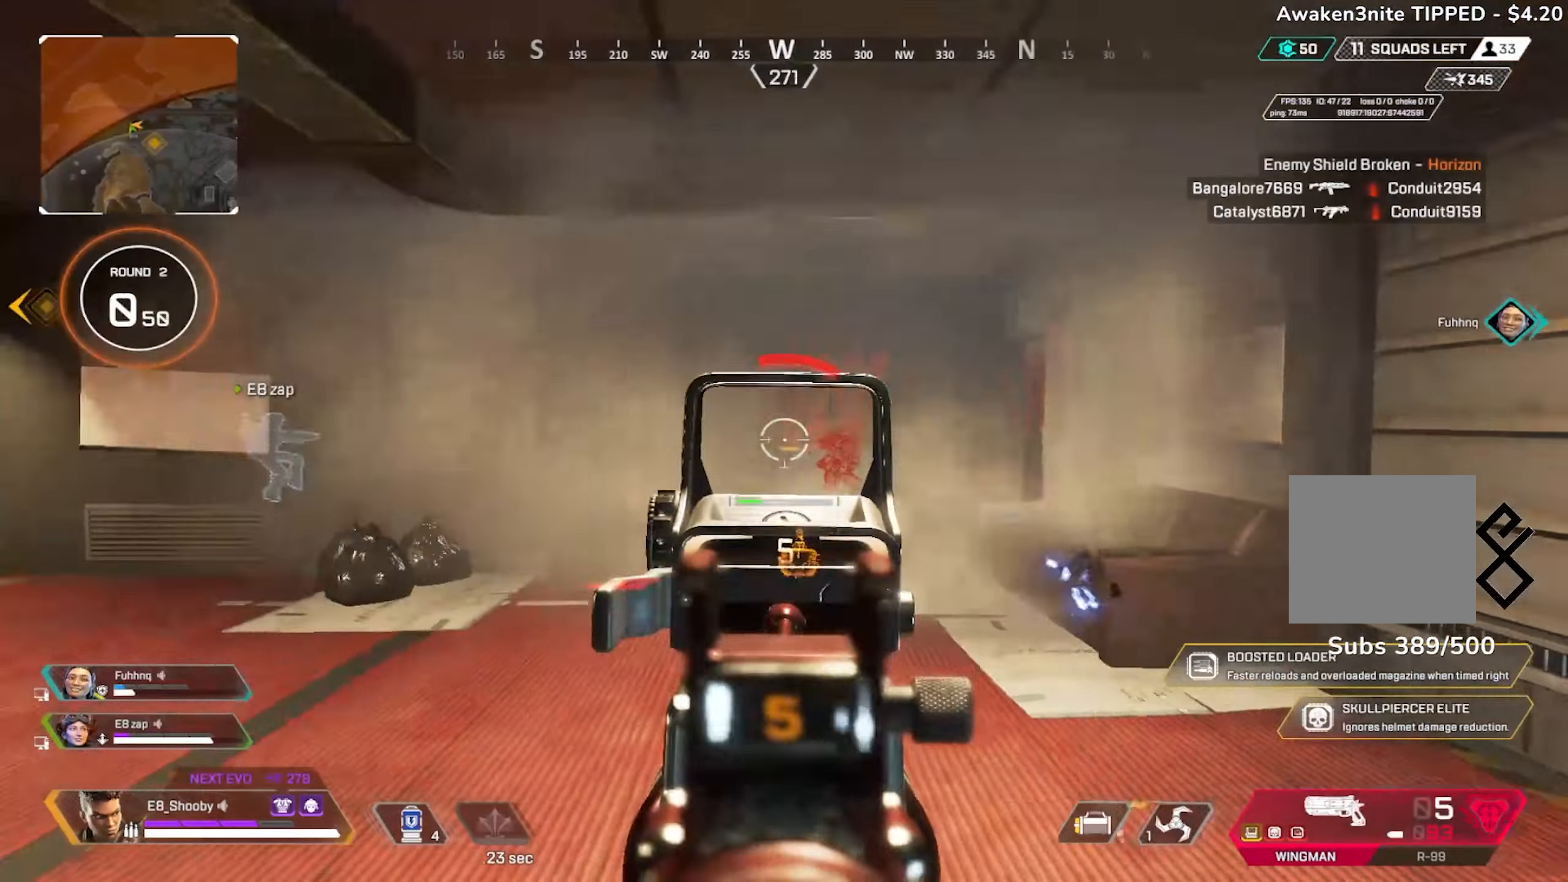
{"buttons": ["L2"], "left_stick": "up-right", "right_stick": "down", "events": [[50, "R2", "down"], [100, "right_stick", "down-right"], [133, "R2", "up"], [317, "right_stick", "up-right"], [417, "R2", "down"], [450, "right_stick", "center"], [484, "R2", "up"], [501, "left_stick", "up-right"], [501, "right_stick", "down"]]}
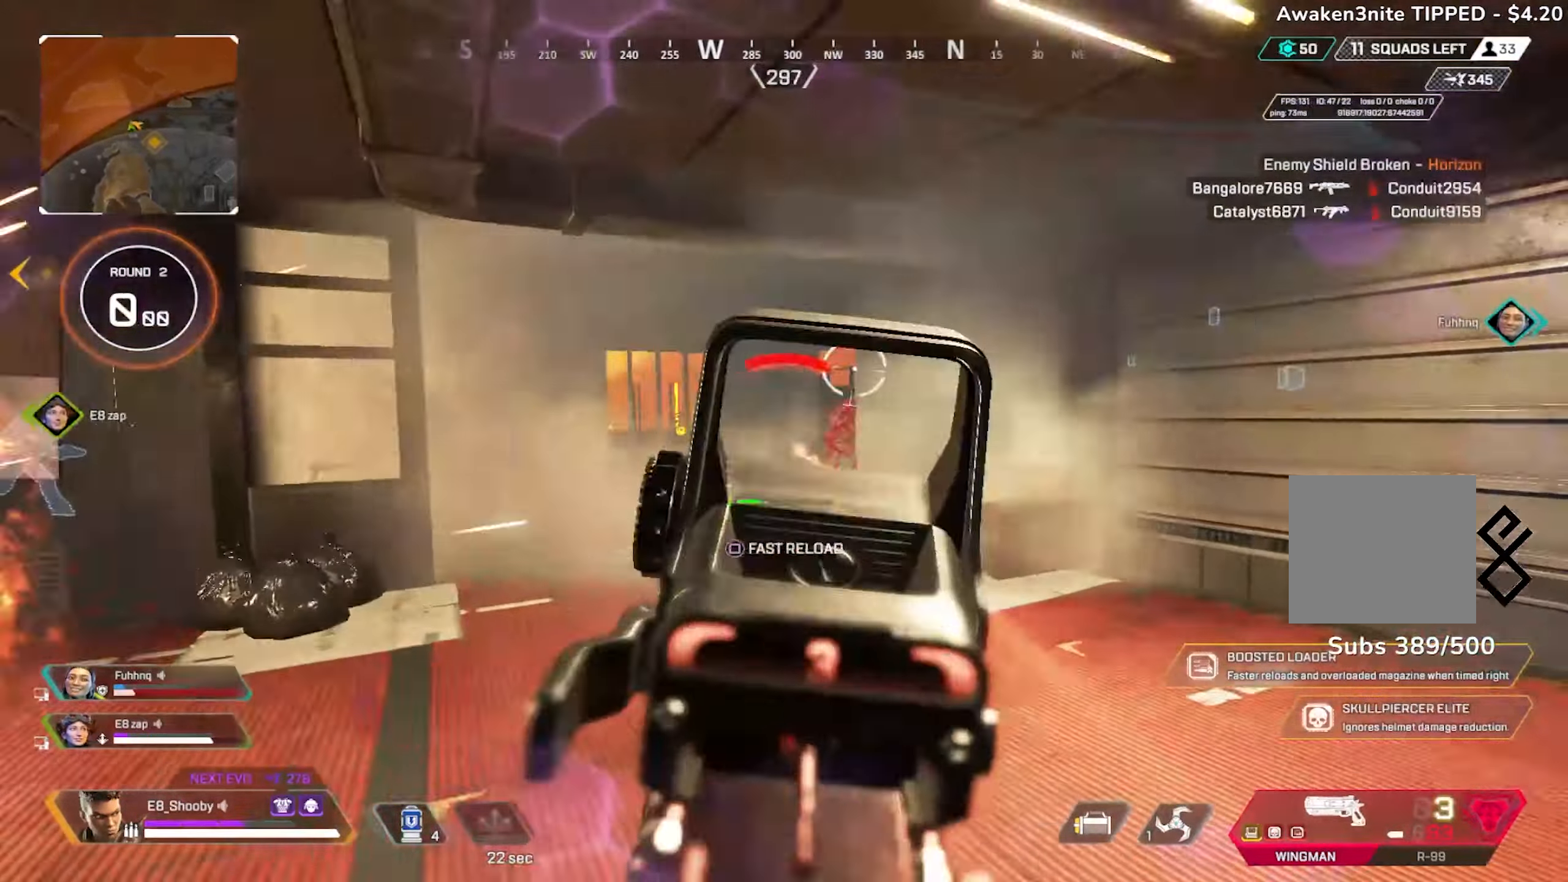
{"buttons": [], "left_stick": "up-right", "right_stick": "center", "events": [[166, "right_stick", "center"], [283, "L2", "up"], [316, "CIRCLE", "down"], [400, "CIRCLE", "up"]]}
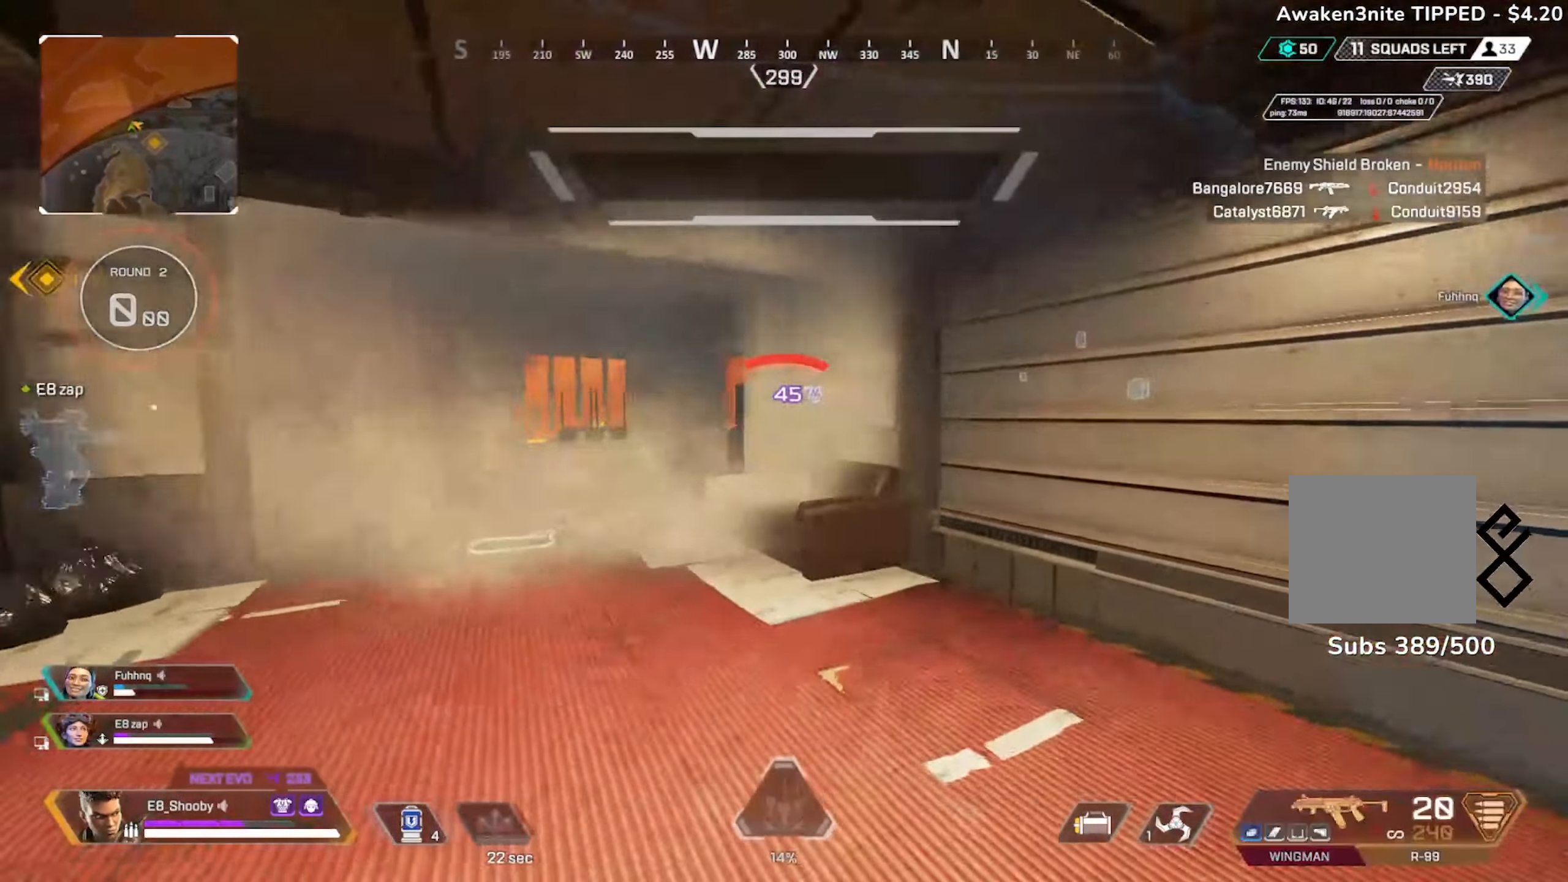
{"buttons": ["L2"], "left_stick": "down-left", "right_stick": "left", "events": [[133, "R3", "down"], [133, "right_stick", "left"], [234, "R3", "up"], [284, "left_stick", "right"], [384, "R3", "down"], [400, "L2", "down"], [484, "R3", "up"], [501, "left_stick", "down-left"]]}
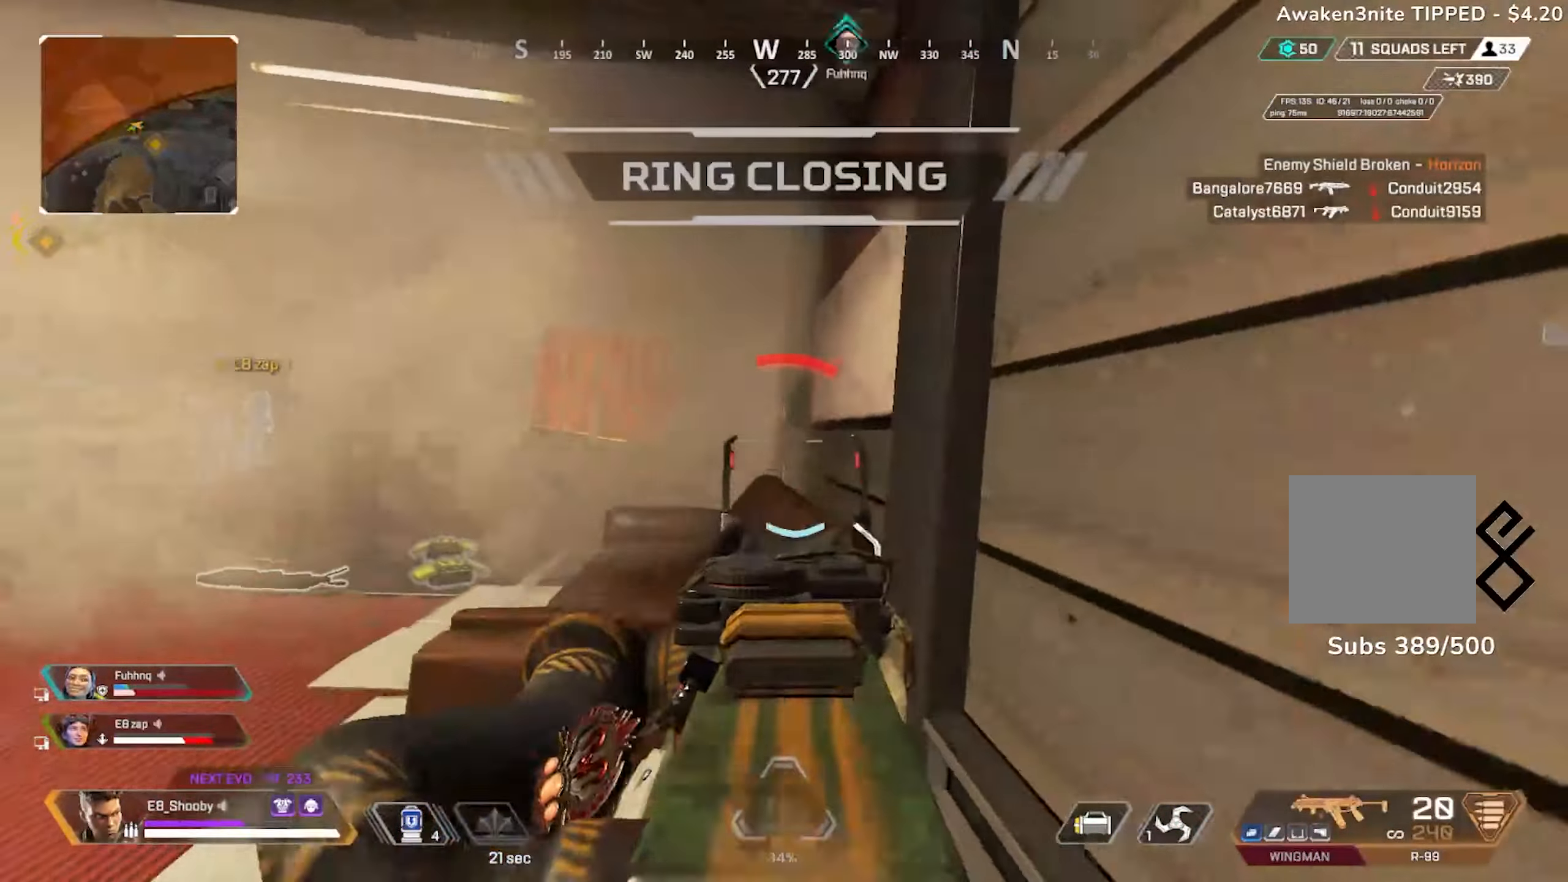
{"buttons": ["L2"], "left_stick": "left", "right_stick": "right", "events": [[33, "right_stick", "center"], [100, "right_stick", "right"], [250, "left_stick", "left"]]}
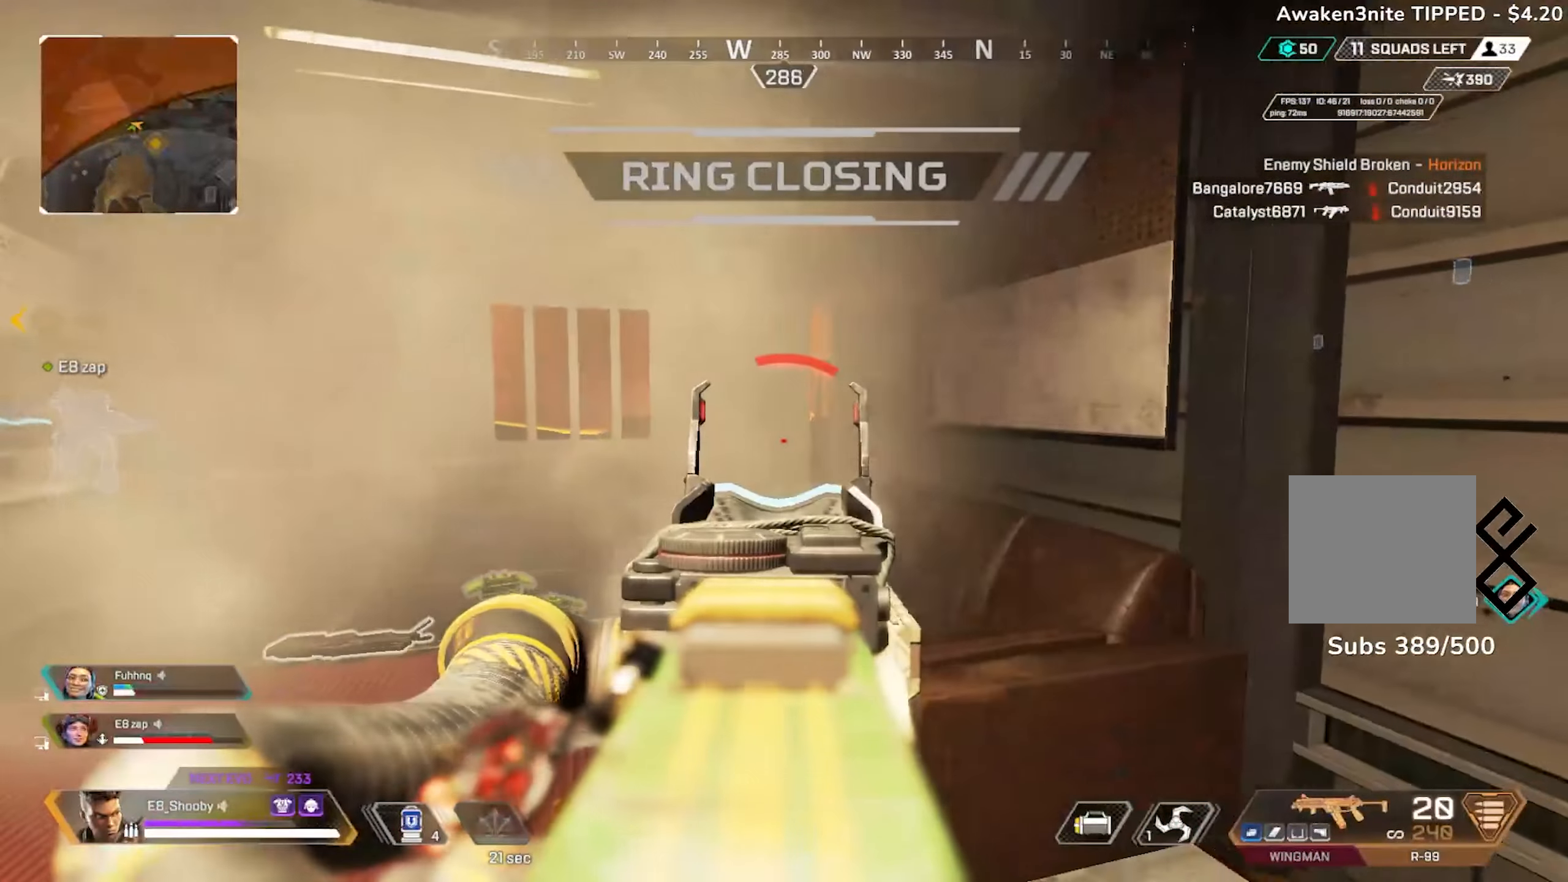
{"buttons": [], "left_stick": "right", "right_stick": "left", "events": [[117, "left_stick", "up-right"], [150, "right_stick", "center"], [217, "right_stick", "left"], [250, "left_stick", "right"], [367, "L2", "up"]]}
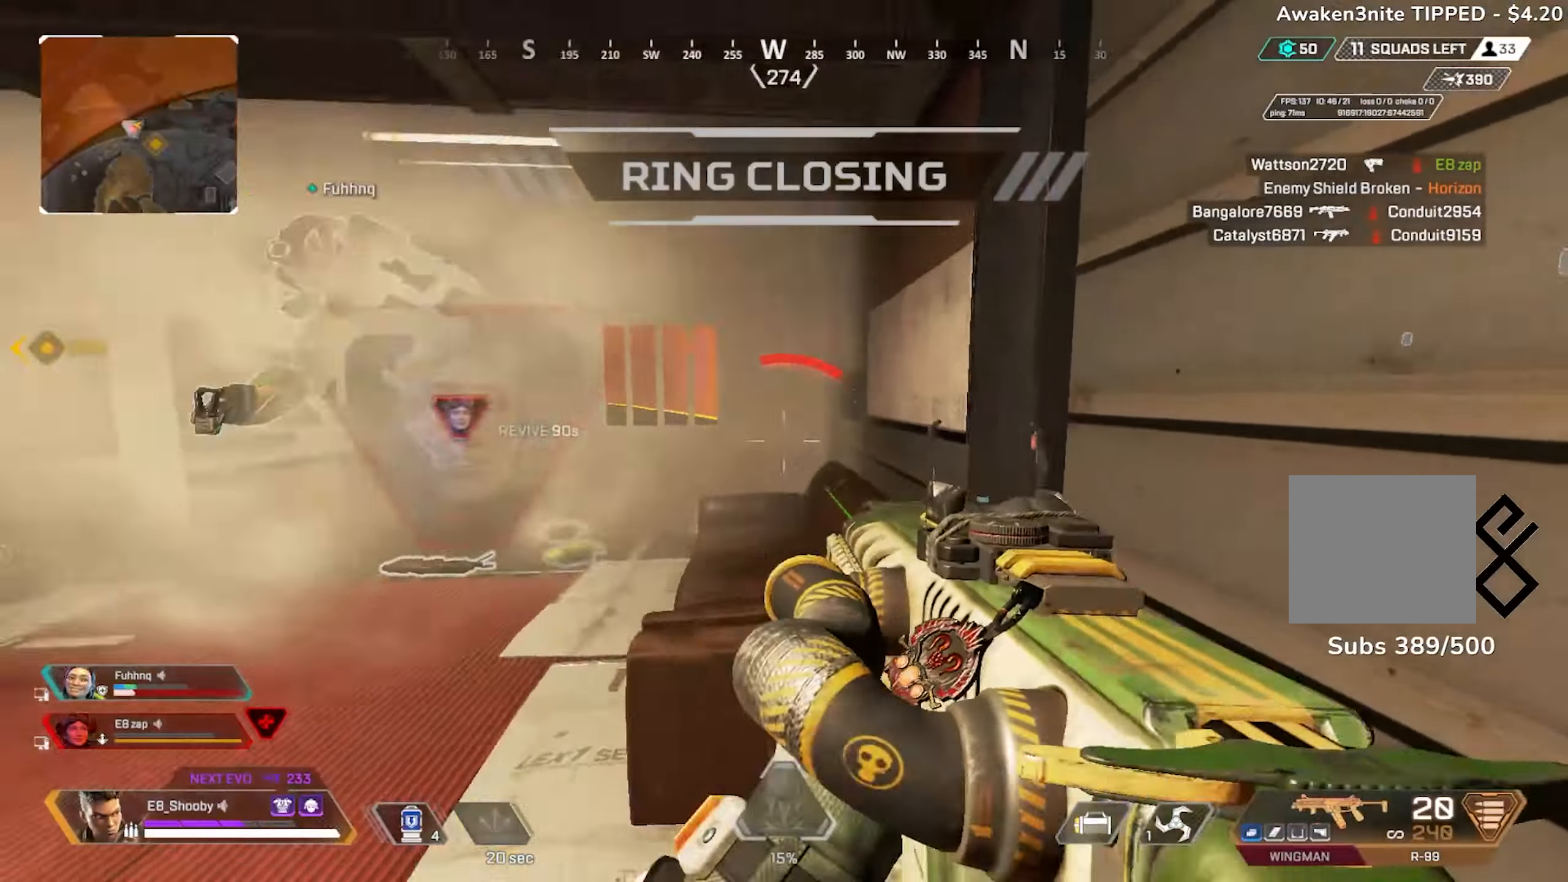
{"buttons": [], "left_stick": "up-left", "right_stick": "right", "events": [[50, "left_stick", "down"], [133, "left_stick", "left"], [183, "left_stick", "up-left"], [283, "right_stick", "center"], [450, "right_stick", "right"]]}
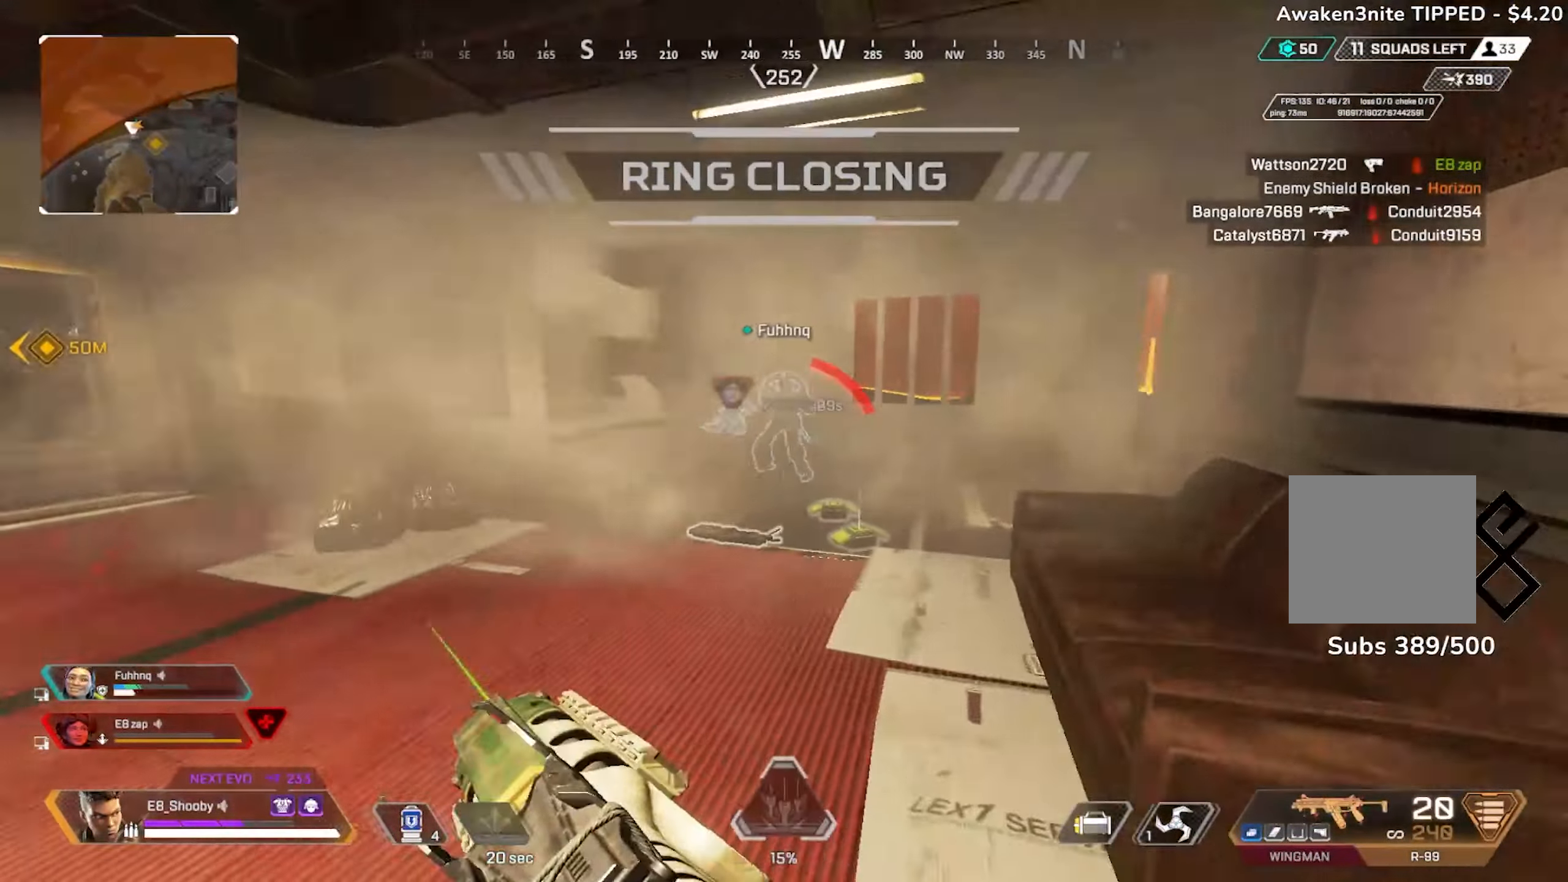
{"buttons": [], "left_stick": "left", "right_stick": "right", "events": [[67, "right_stick", "center"], [184, "right_stick", "right"], [200, "R3", "down"], [300, "R3", "up"], [434, "left_stick", "left"]]}